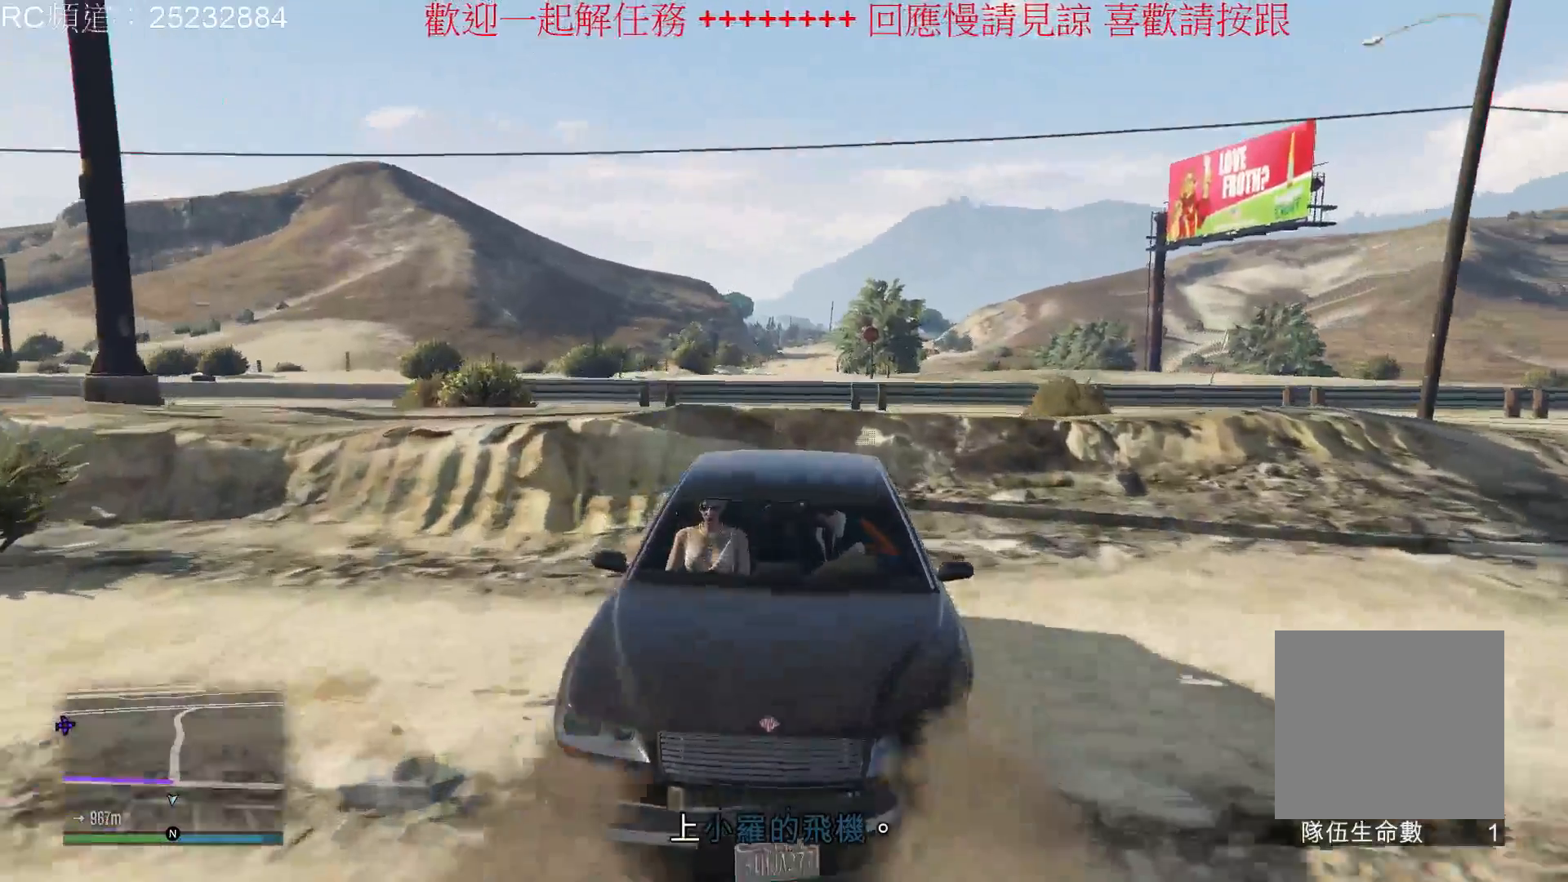
Gameplay with a controller (Xbox layout); each line is a JSON object with the inputs held at the frame after it. "events" lists button and stick changes between this image and that frame as [ms after this image, input, new state], when the widget could be followed in between. Not read: L3 R3.
{"buttons": ["L2"], "left_stick": "center", "right_stick": "center", "events": []}
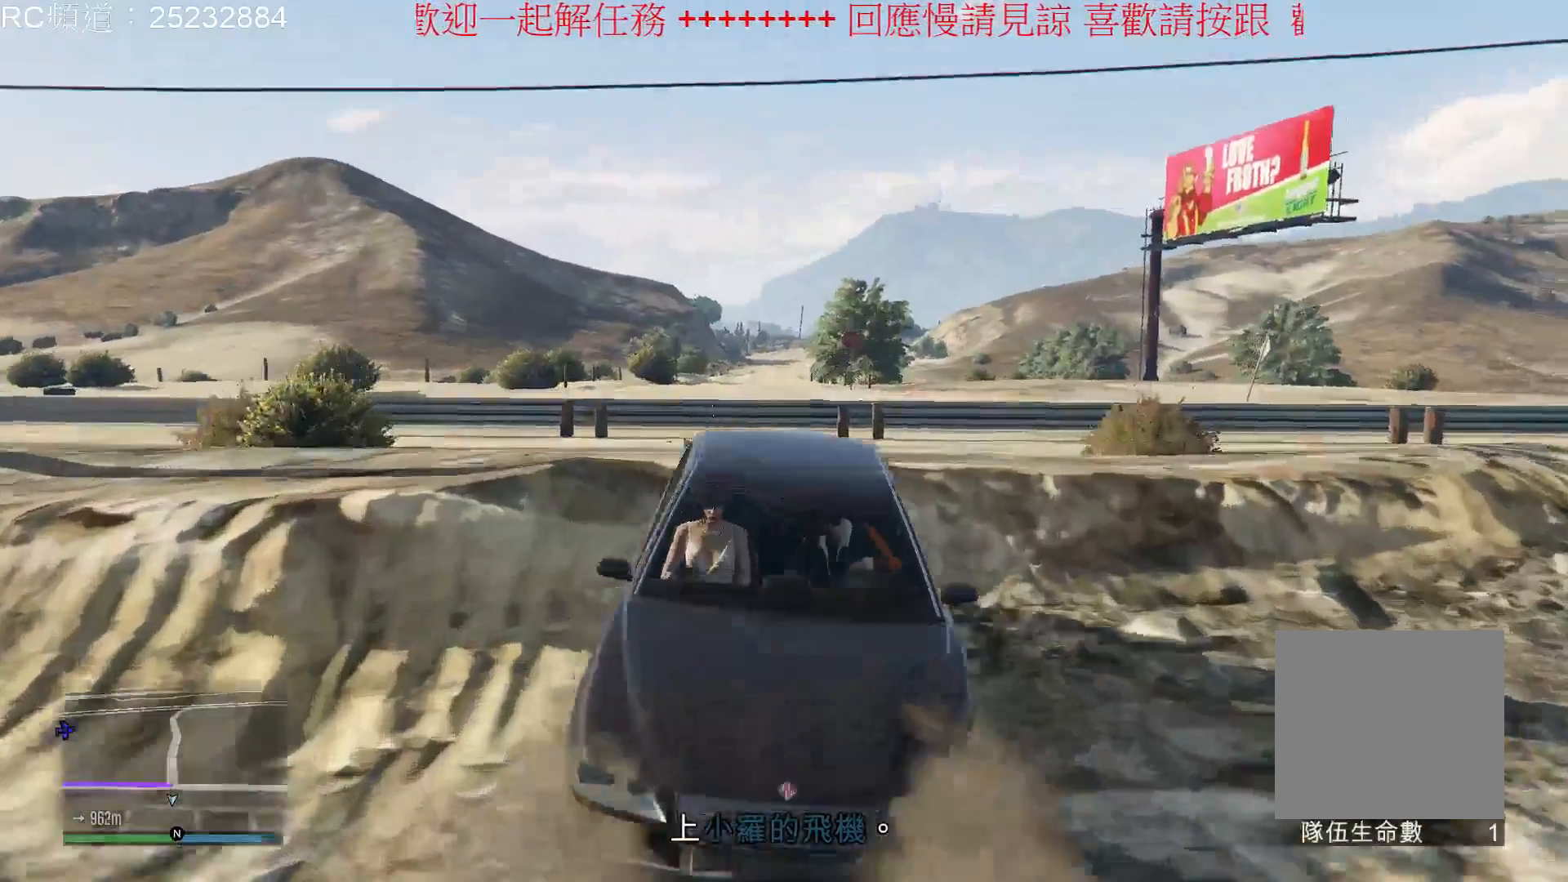
{"buttons": ["L2"], "left_stick": "right", "right_stick": "center", "events": [[67, "left_stick", "right"]]}
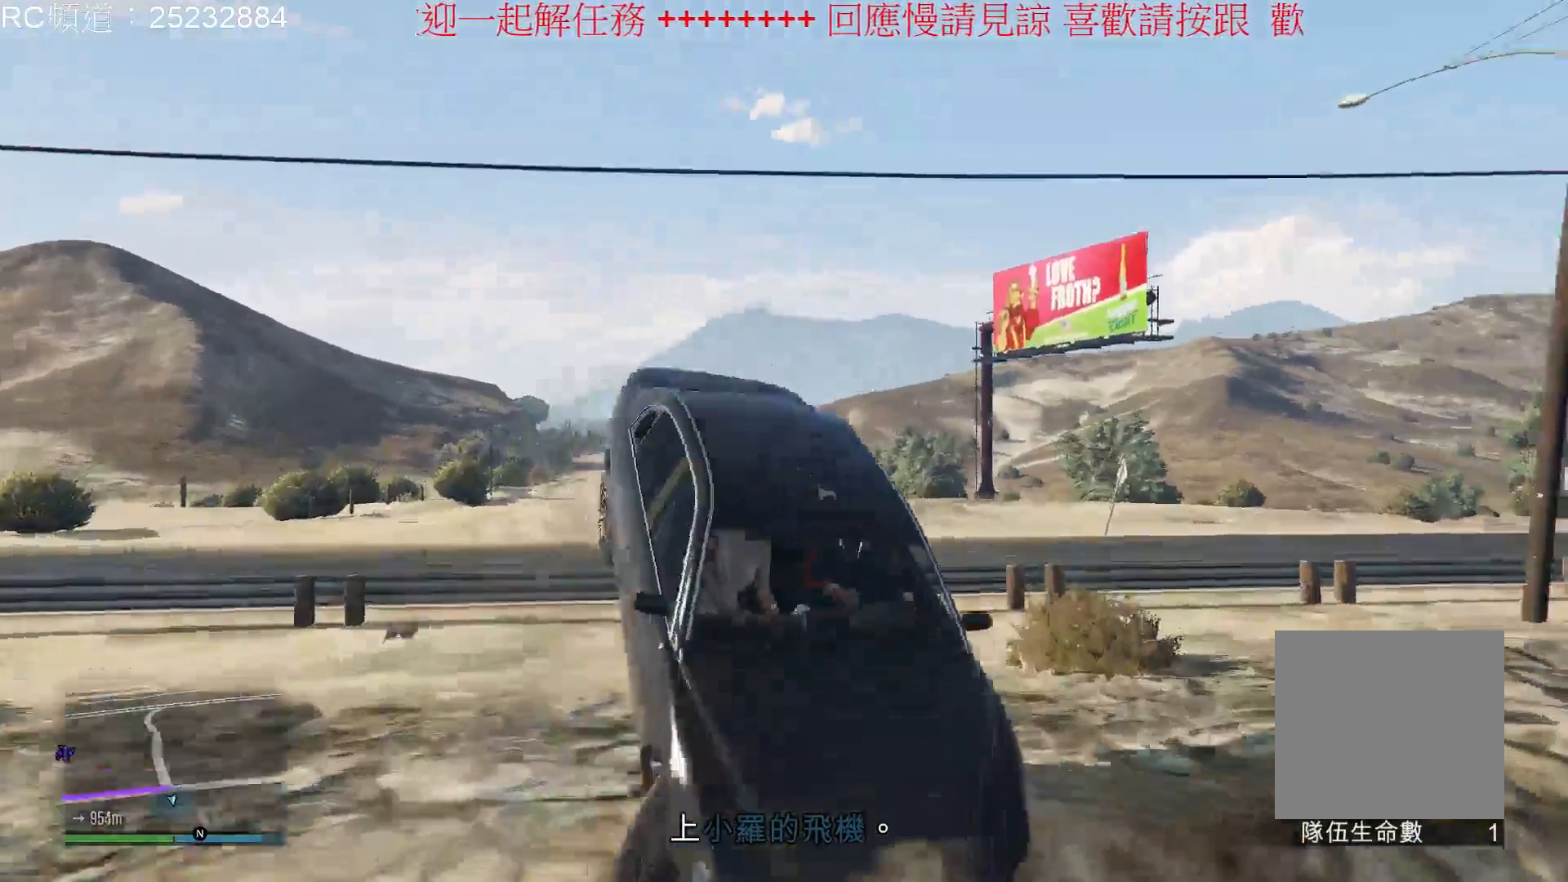
{"buttons": ["L2"], "left_stick": "right", "right_stick": "center", "events": []}
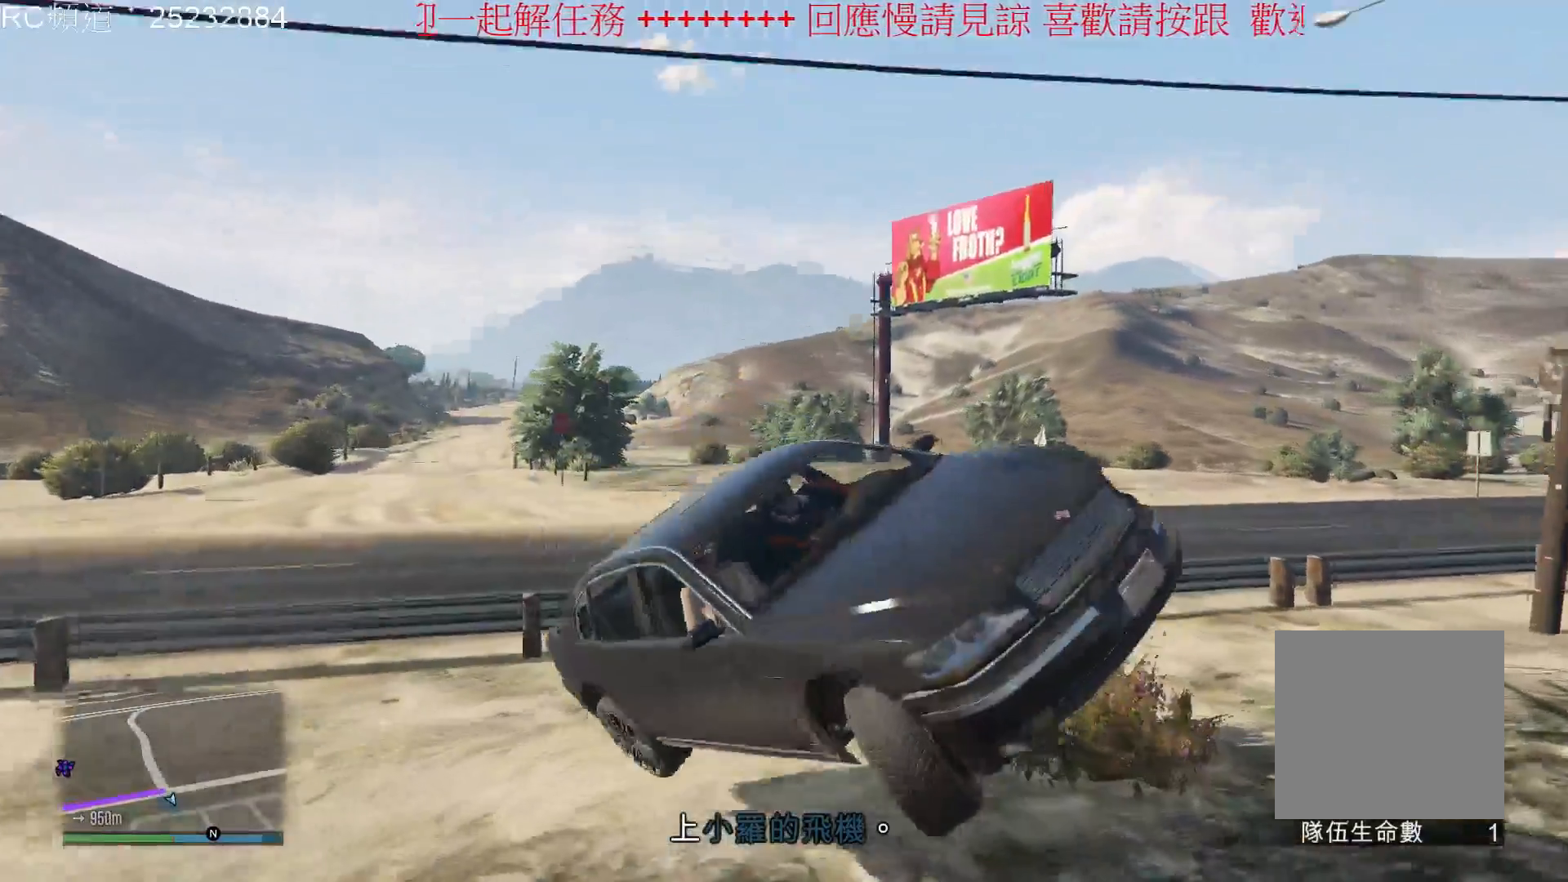
{"buttons": [], "left_stick": "center", "right_stick": "center", "events": [[200, "L2", "up"], [400, "left_stick", "center"]]}
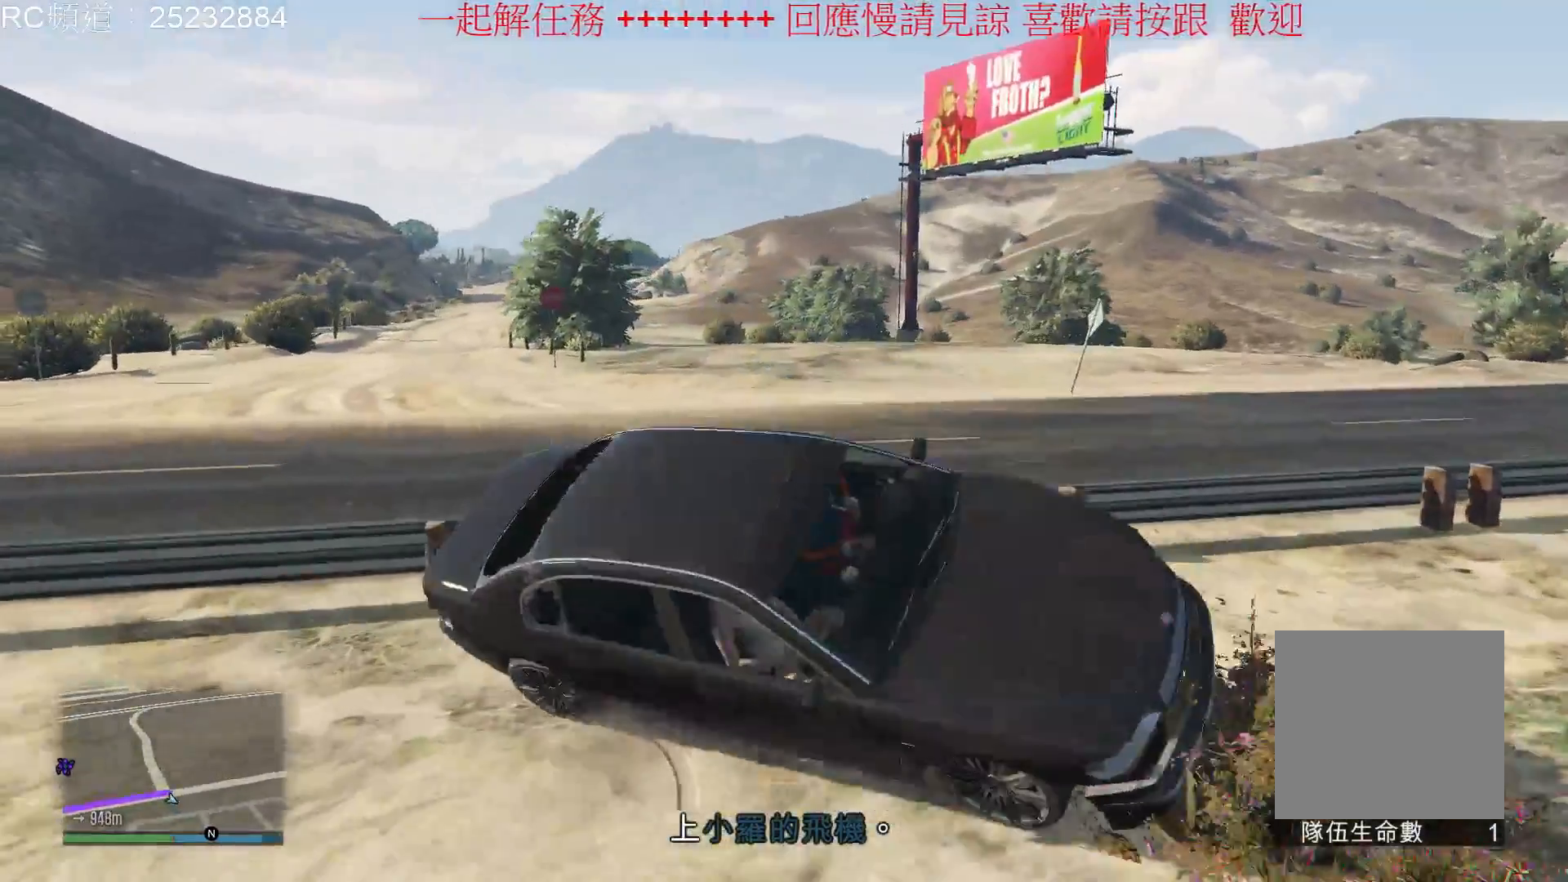
{"buttons": [], "left_stick": "left", "right_stick": "center", "events": [[200, "left_stick", "left"]]}
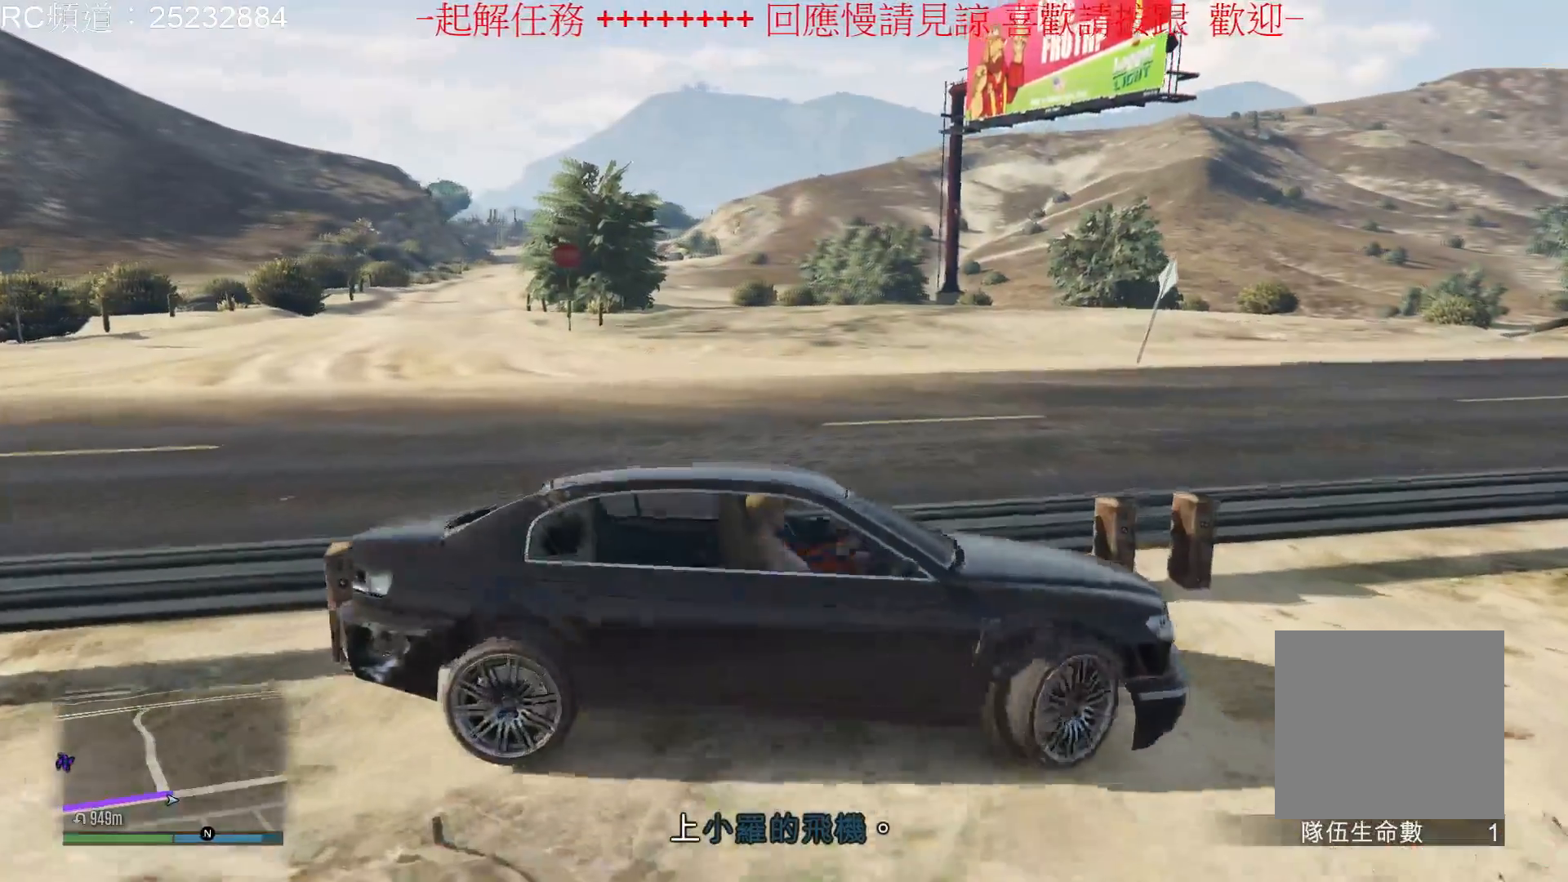
{"buttons": ["R2"], "left_stick": "center", "right_stick": "center", "events": [[133, "R2", "down"], [300, "left_stick", "center"]]}
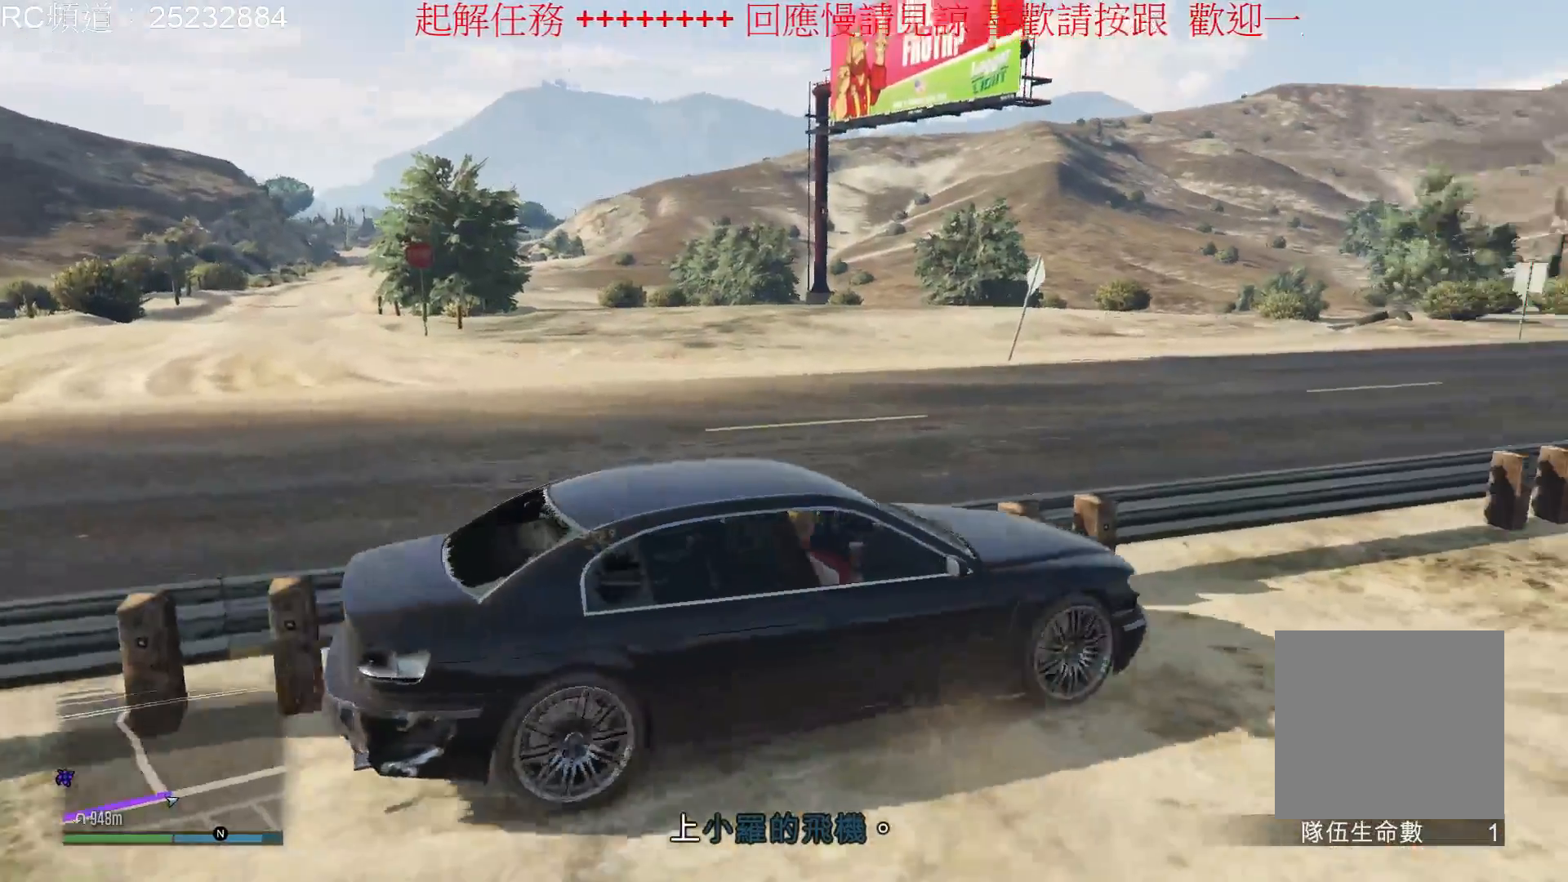
{"buttons": ["R2"], "left_stick": "center", "right_stick": "center", "events": []}
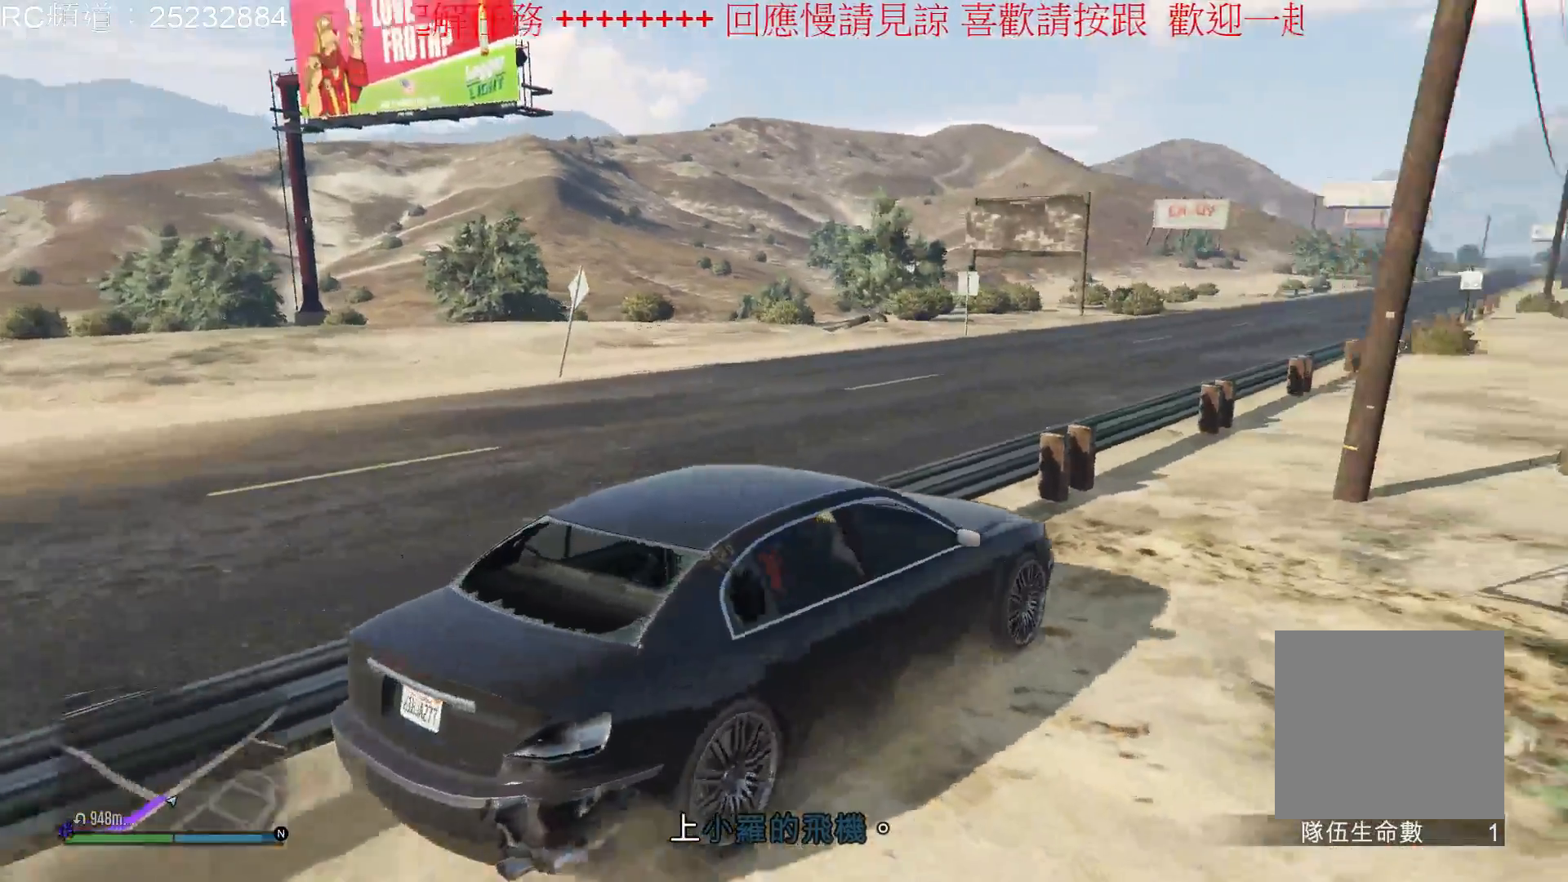
{"buttons": ["R2"], "left_stick": "center", "right_stick": "center", "events": []}
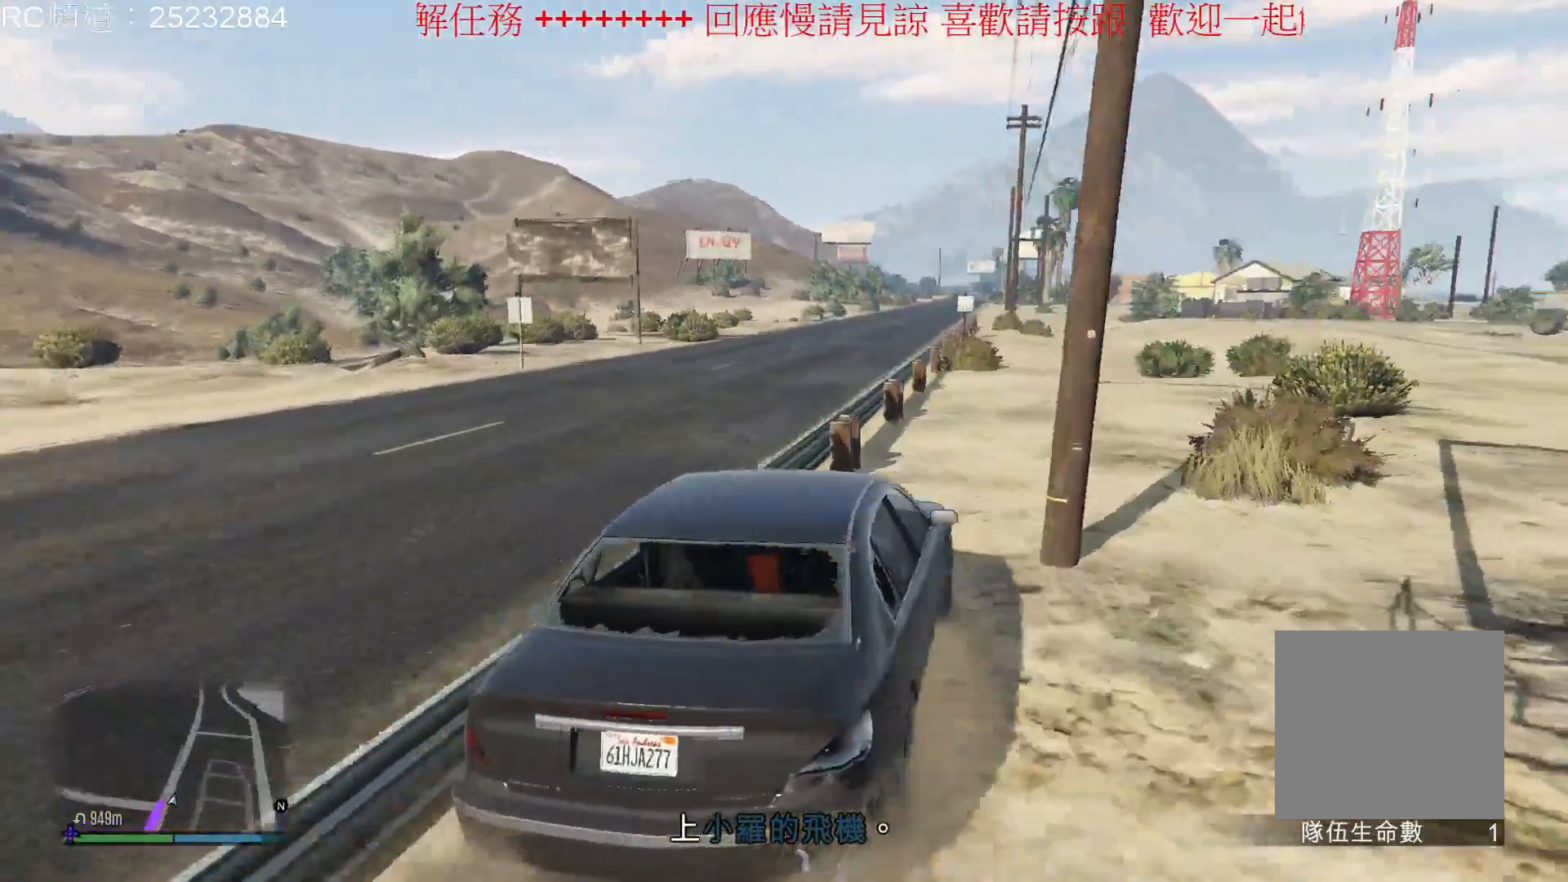
{"buttons": ["R2"], "left_stick": "center", "right_stick": "center", "events": []}
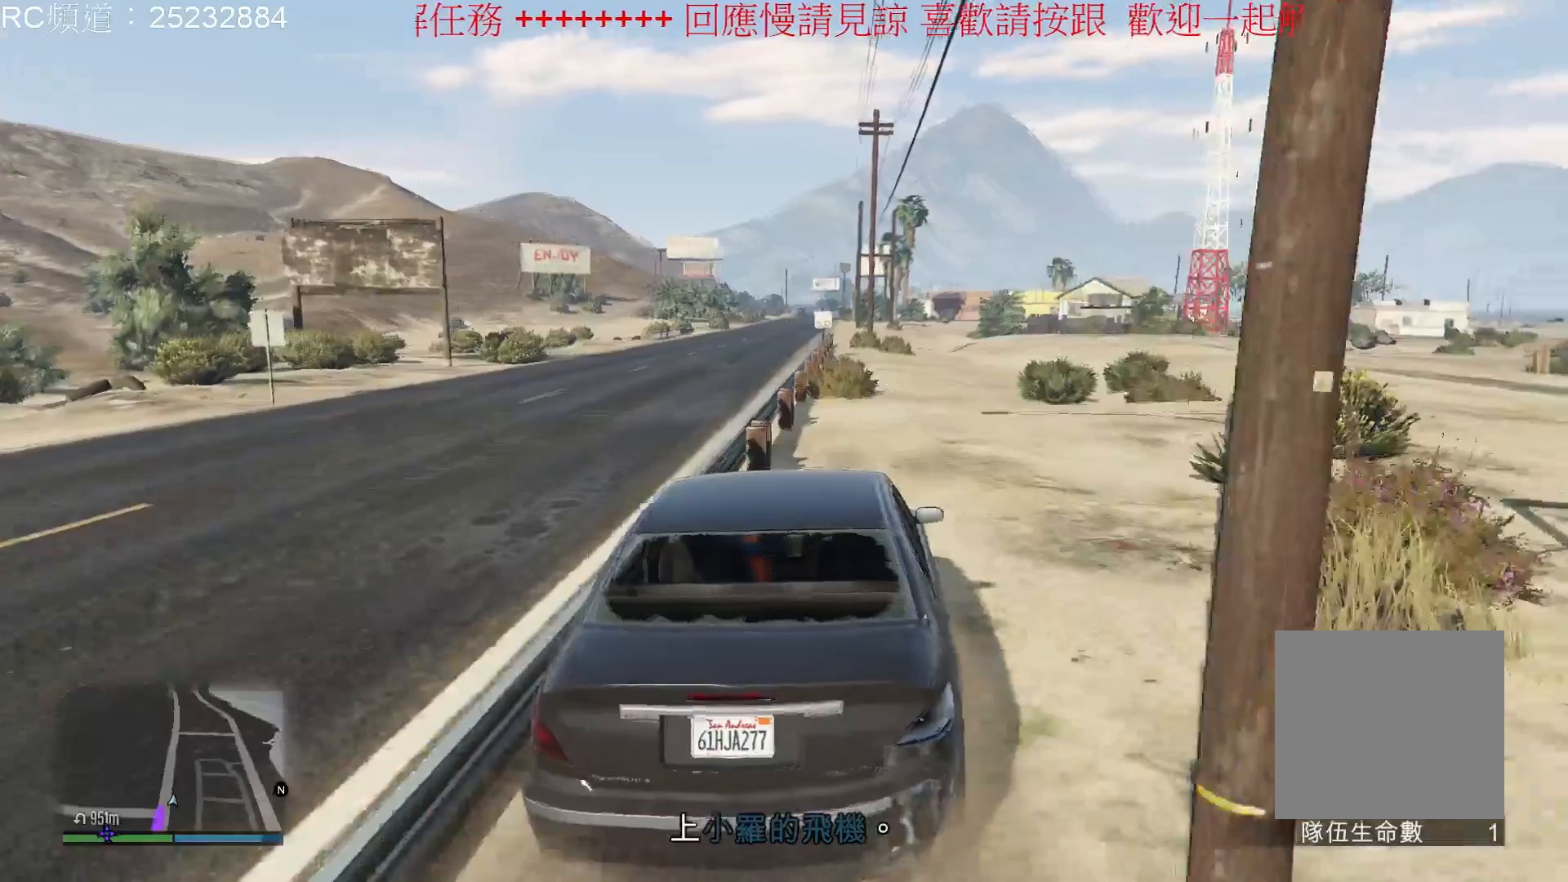
{"buttons": ["R2"], "left_stick": "center", "right_stick": "center", "events": []}
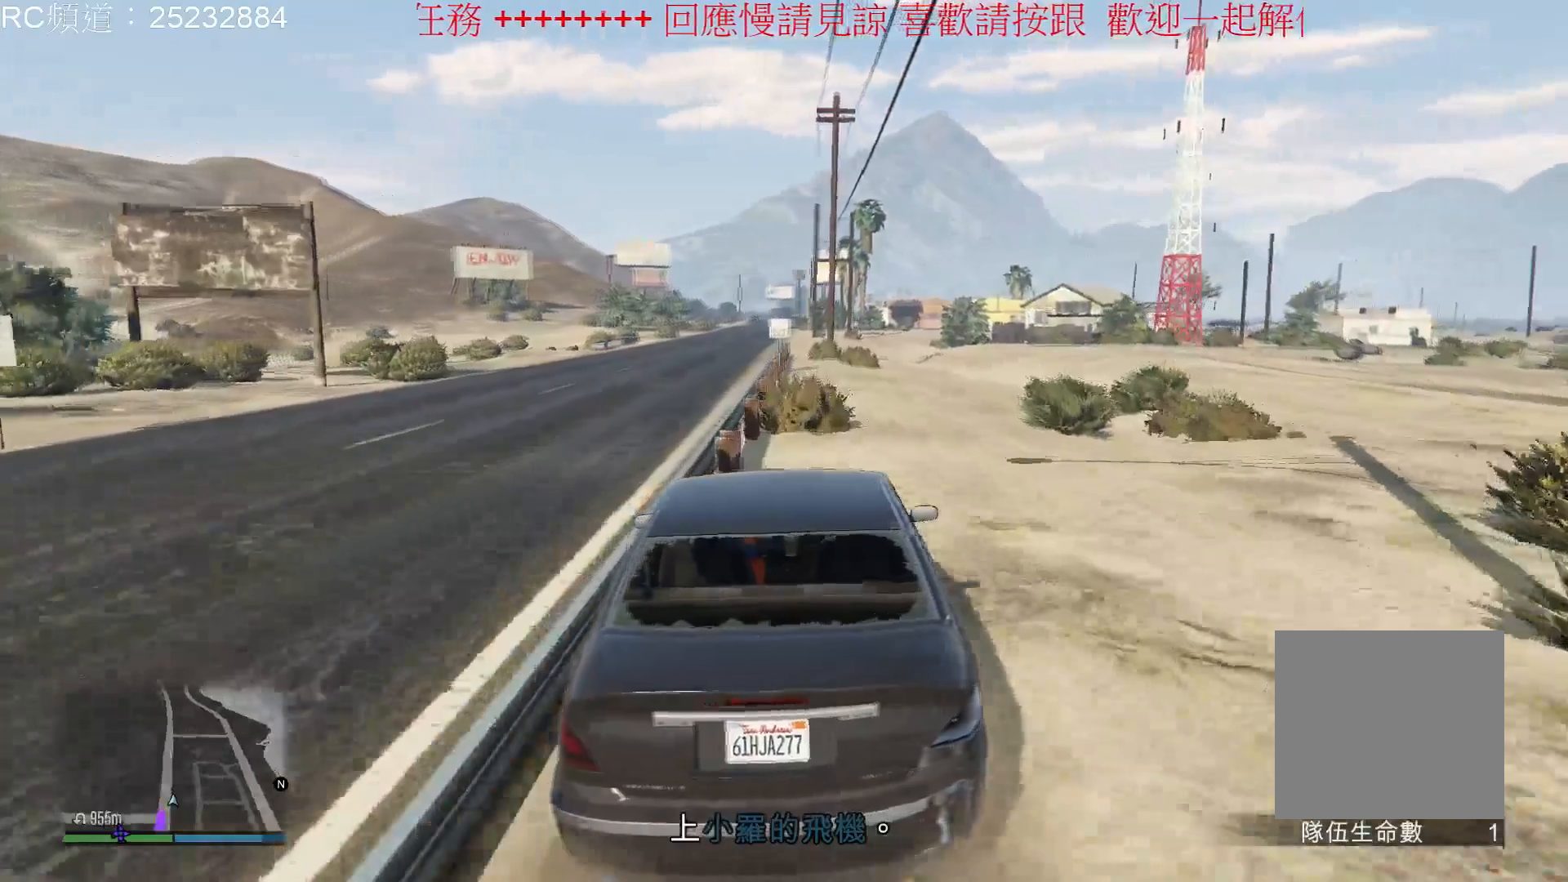
{"buttons": ["R2"], "left_stick": "center", "right_stick": "center", "events": []}
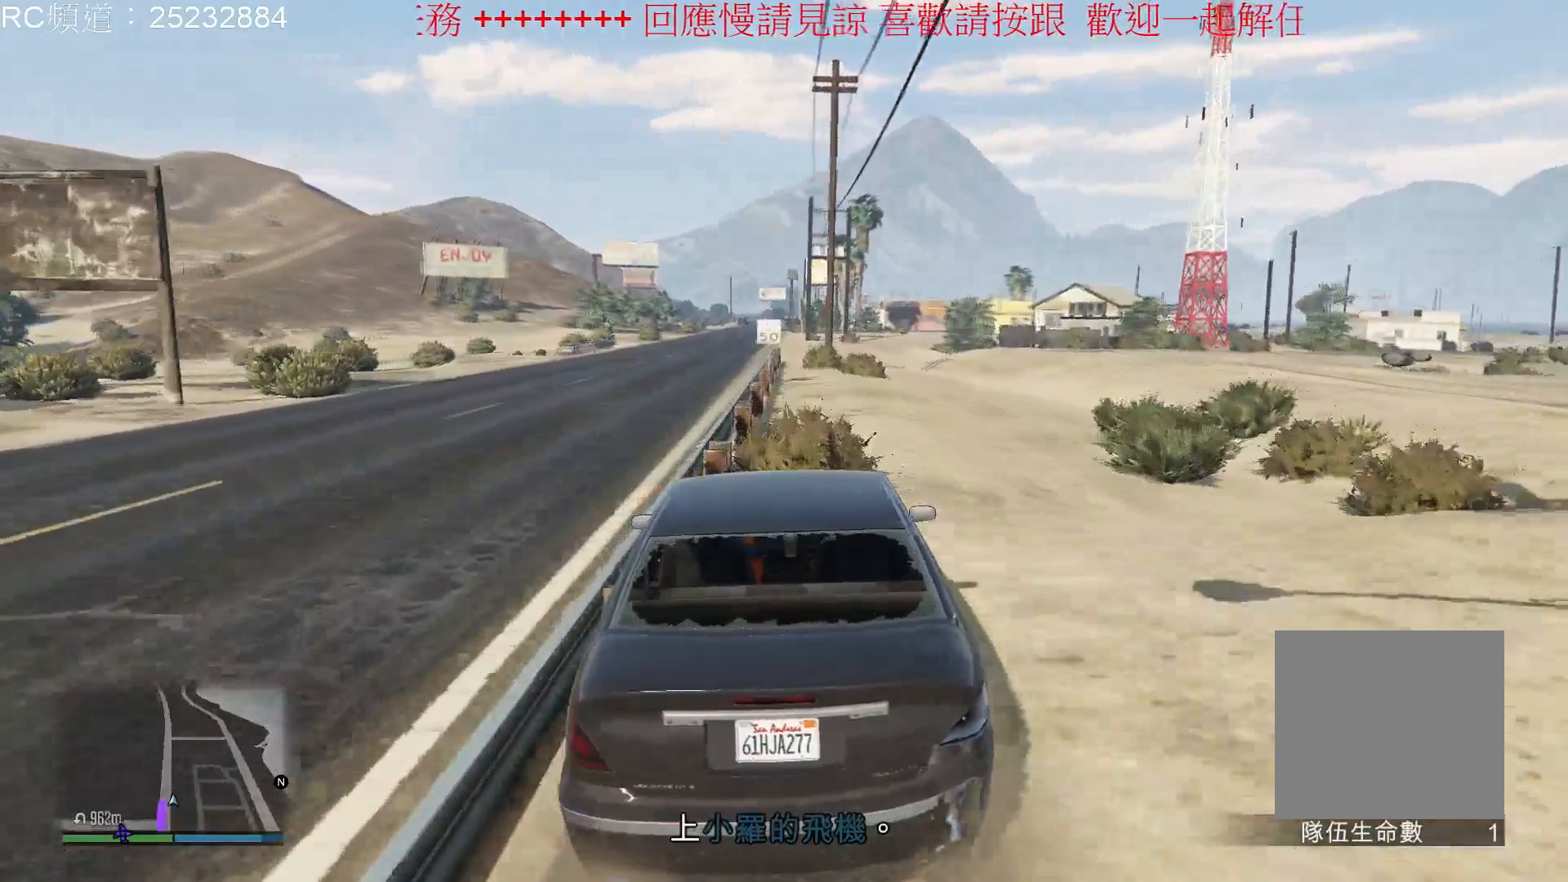
{"buttons": ["R2"], "left_stick": "center", "right_stick": "center", "events": []}
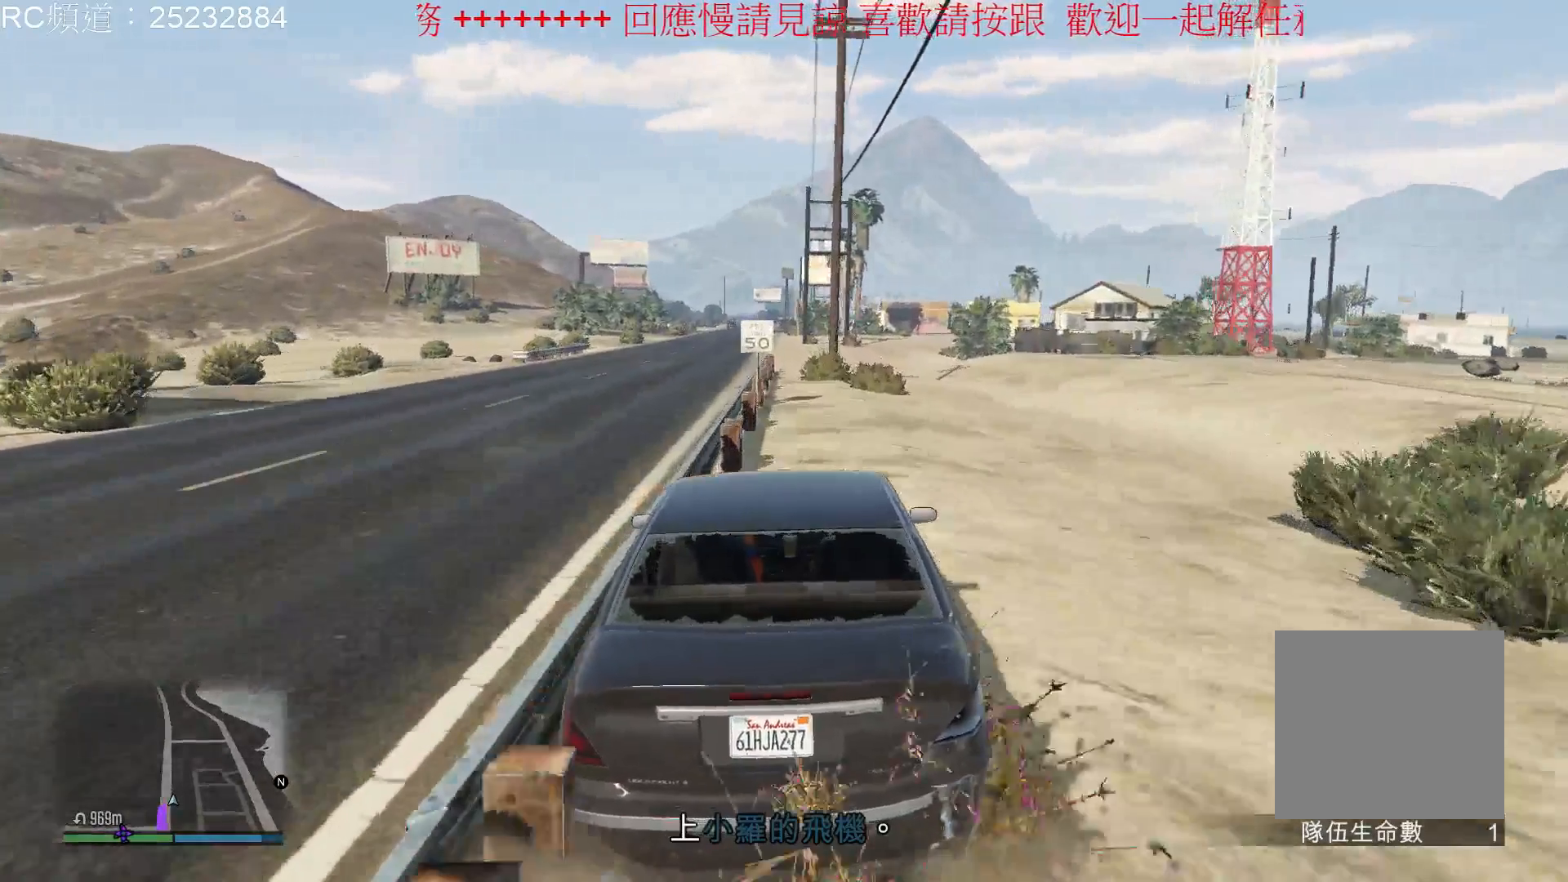
{"buttons": ["R2"], "left_stick": "center", "right_stick": "center", "events": []}
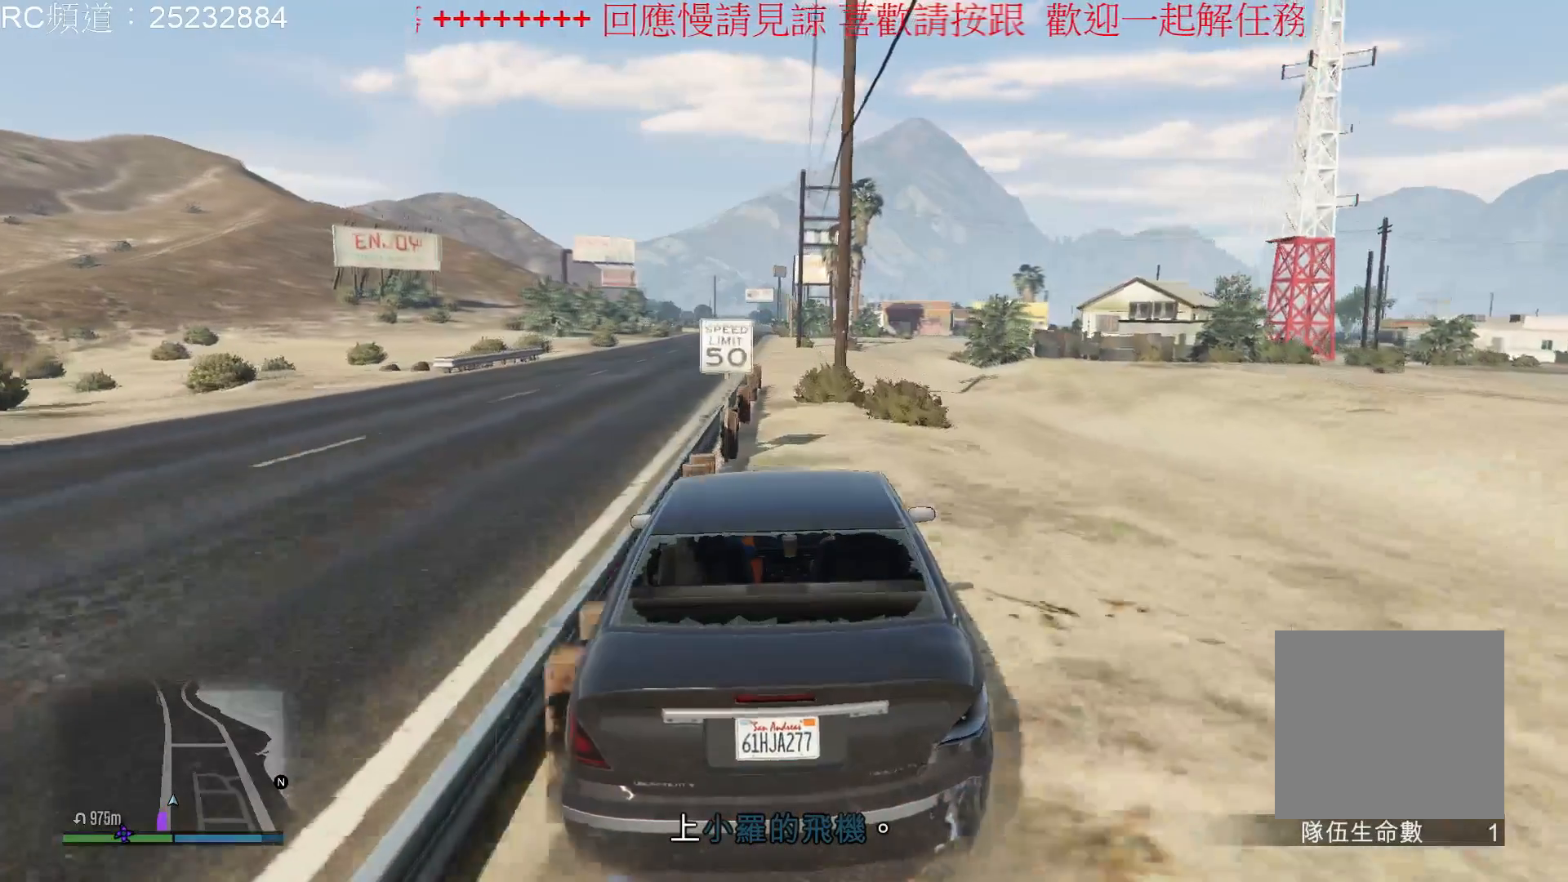
{"buttons": [], "left_stick": "center", "right_stick": "center", "events": [[267, "R2", "up"]]}
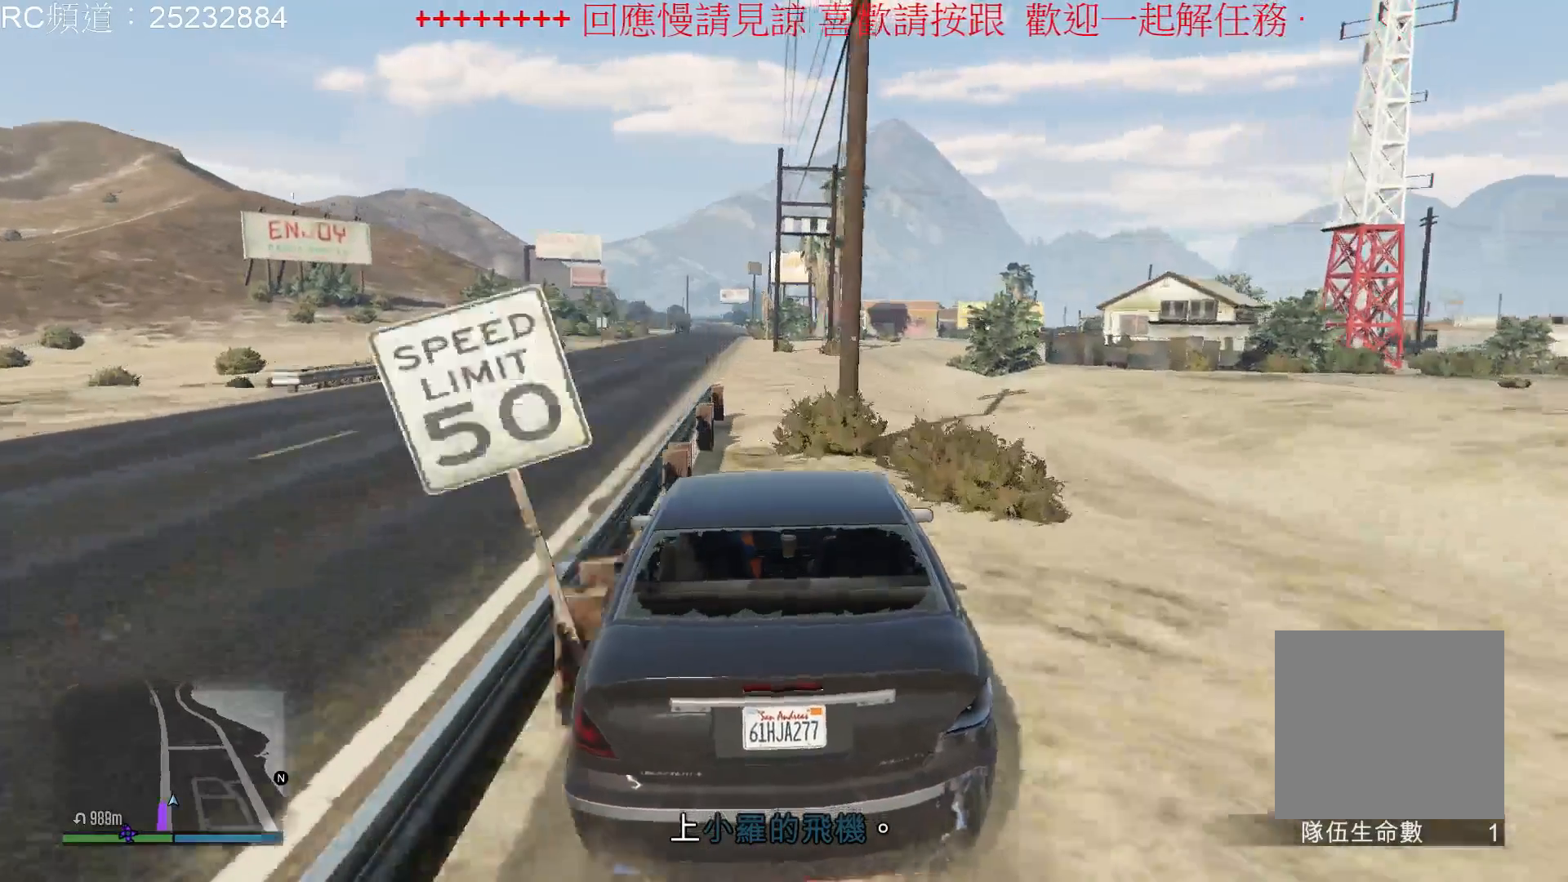
{"buttons": [], "left_stick": "left", "right_stick": "center", "events": [[400, "left_stick", "left"]]}
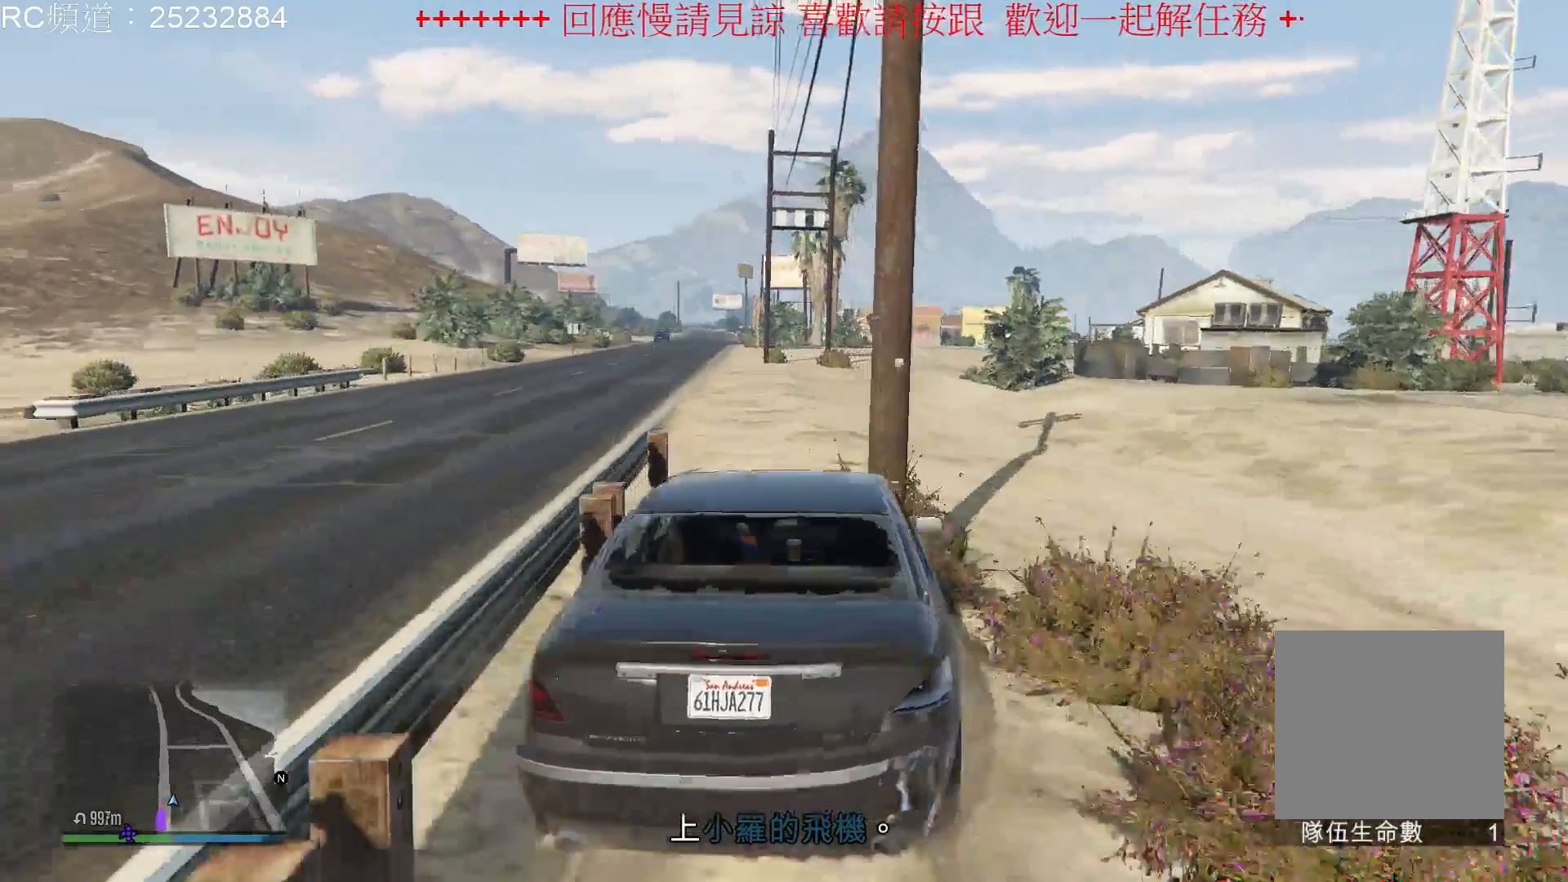
{"buttons": [], "left_stick": "left", "right_stick": "center", "events": []}
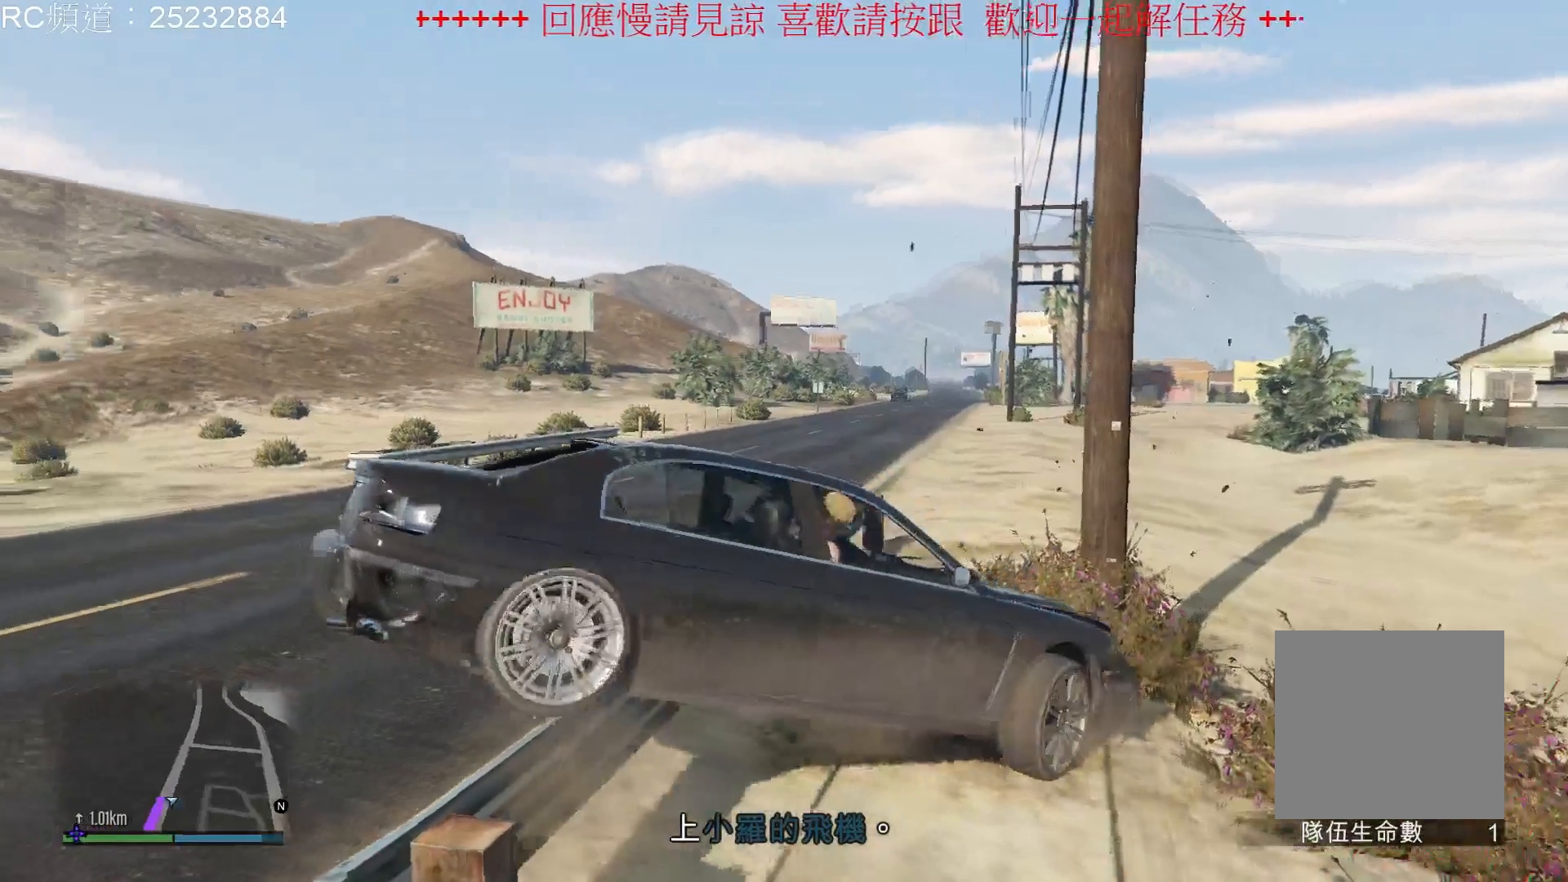
{"buttons": [], "left_stick": "center", "right_stick": "center", "events": [[133, "left_stick", "center"]]}
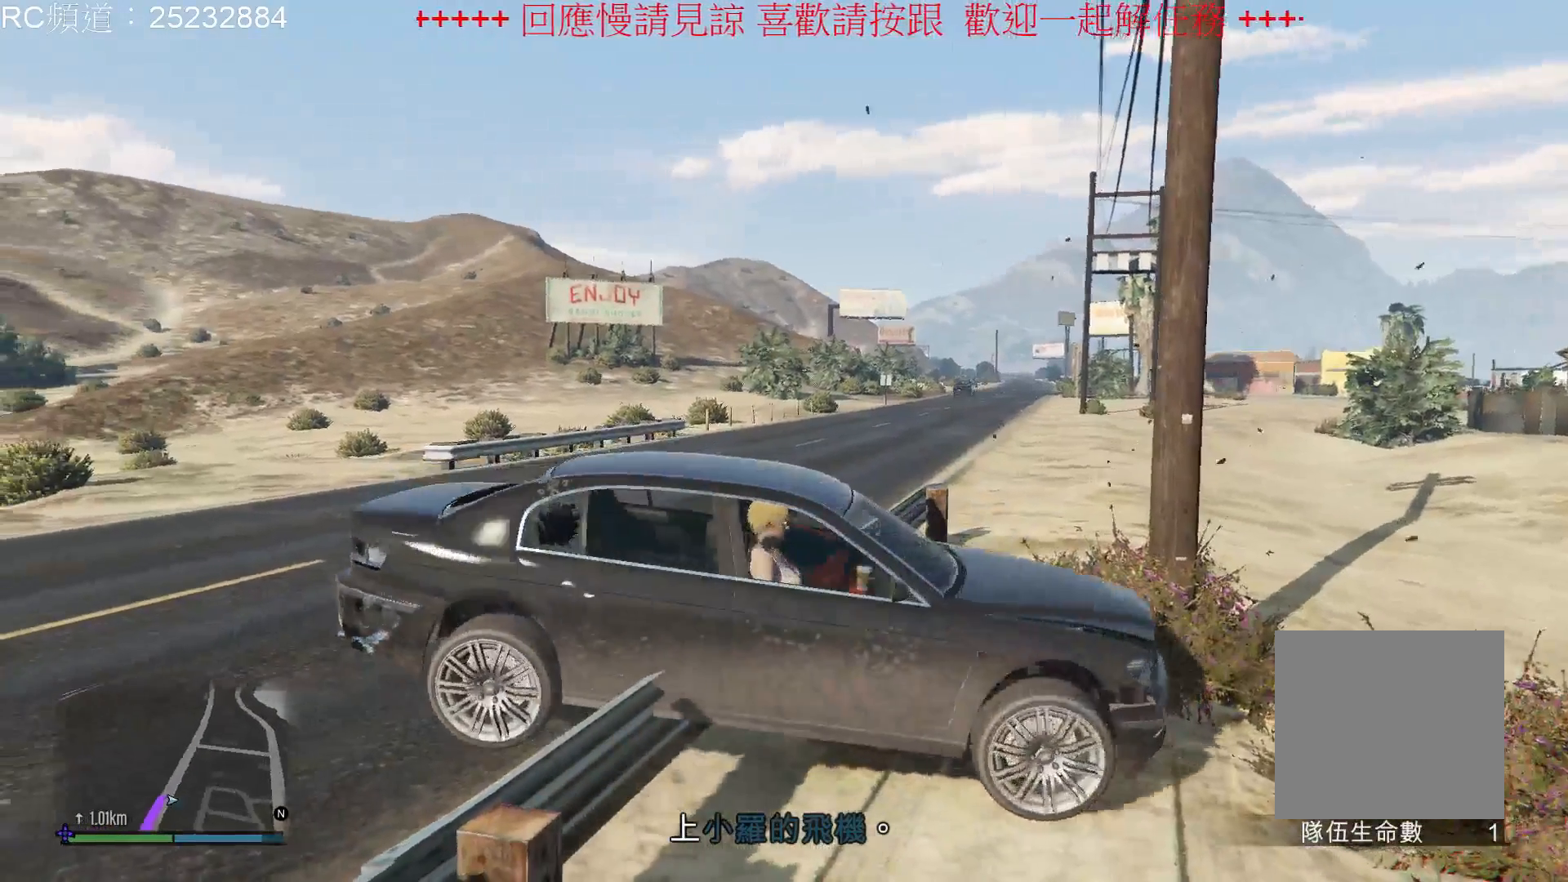
{"buttons": ["L2"], "left_stick": "center", "right_stick": "center", "events": [[167, "L2", "down"]]}
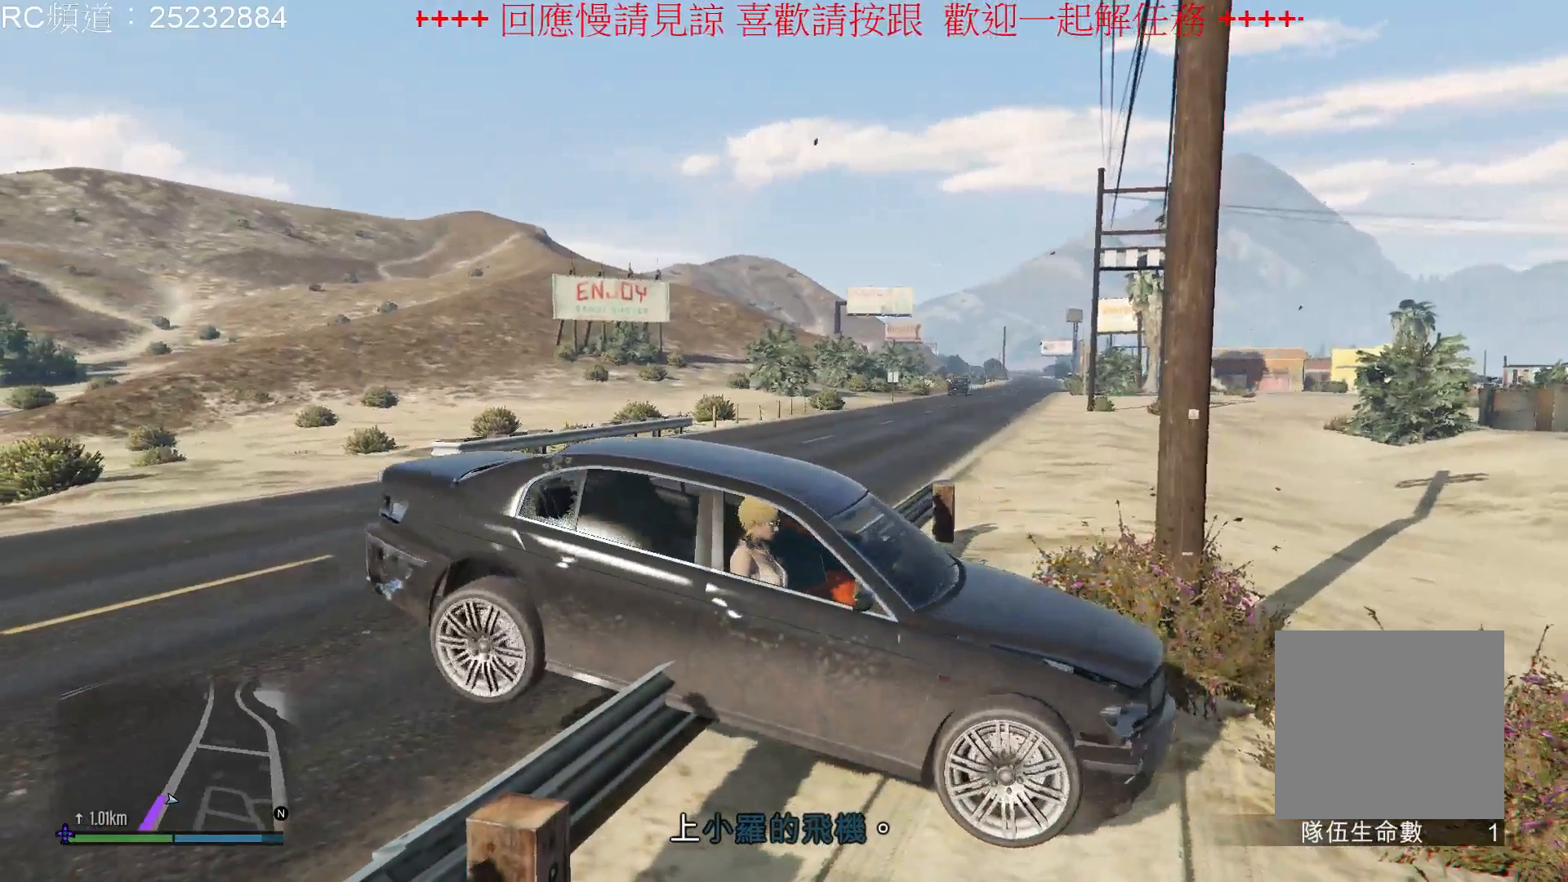
{"buttons": ["L2"], "left_stick": "center", "right_stick": "center", "events": []}
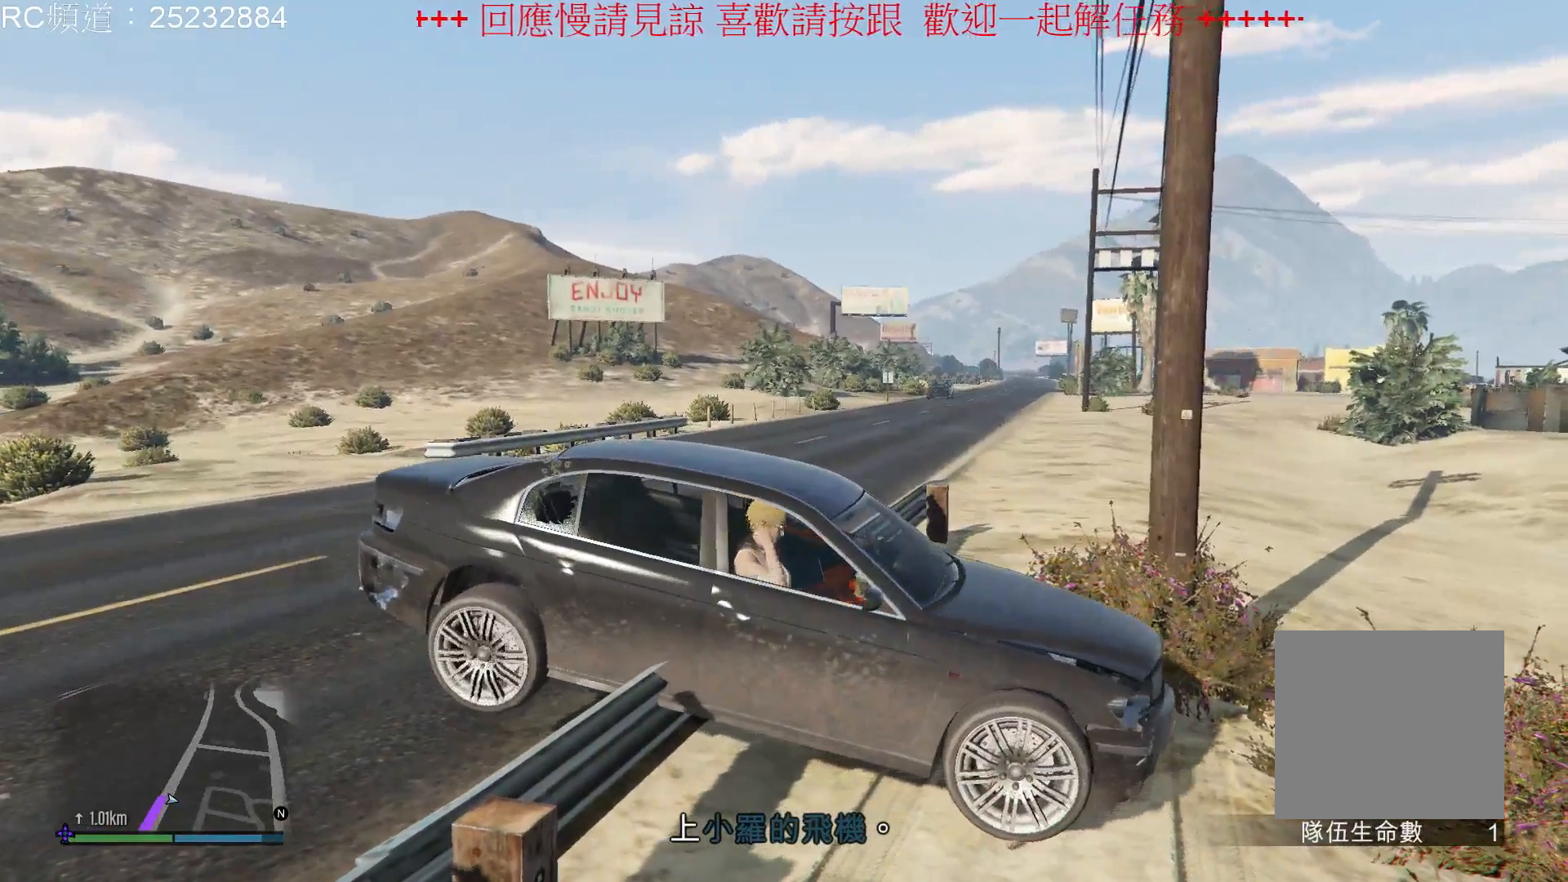
{"buttons": ["R2"], "left_stick": "center", "right_stick": "center", "events": [[200, "R2", "down"], [267, "L2", "up"]]}
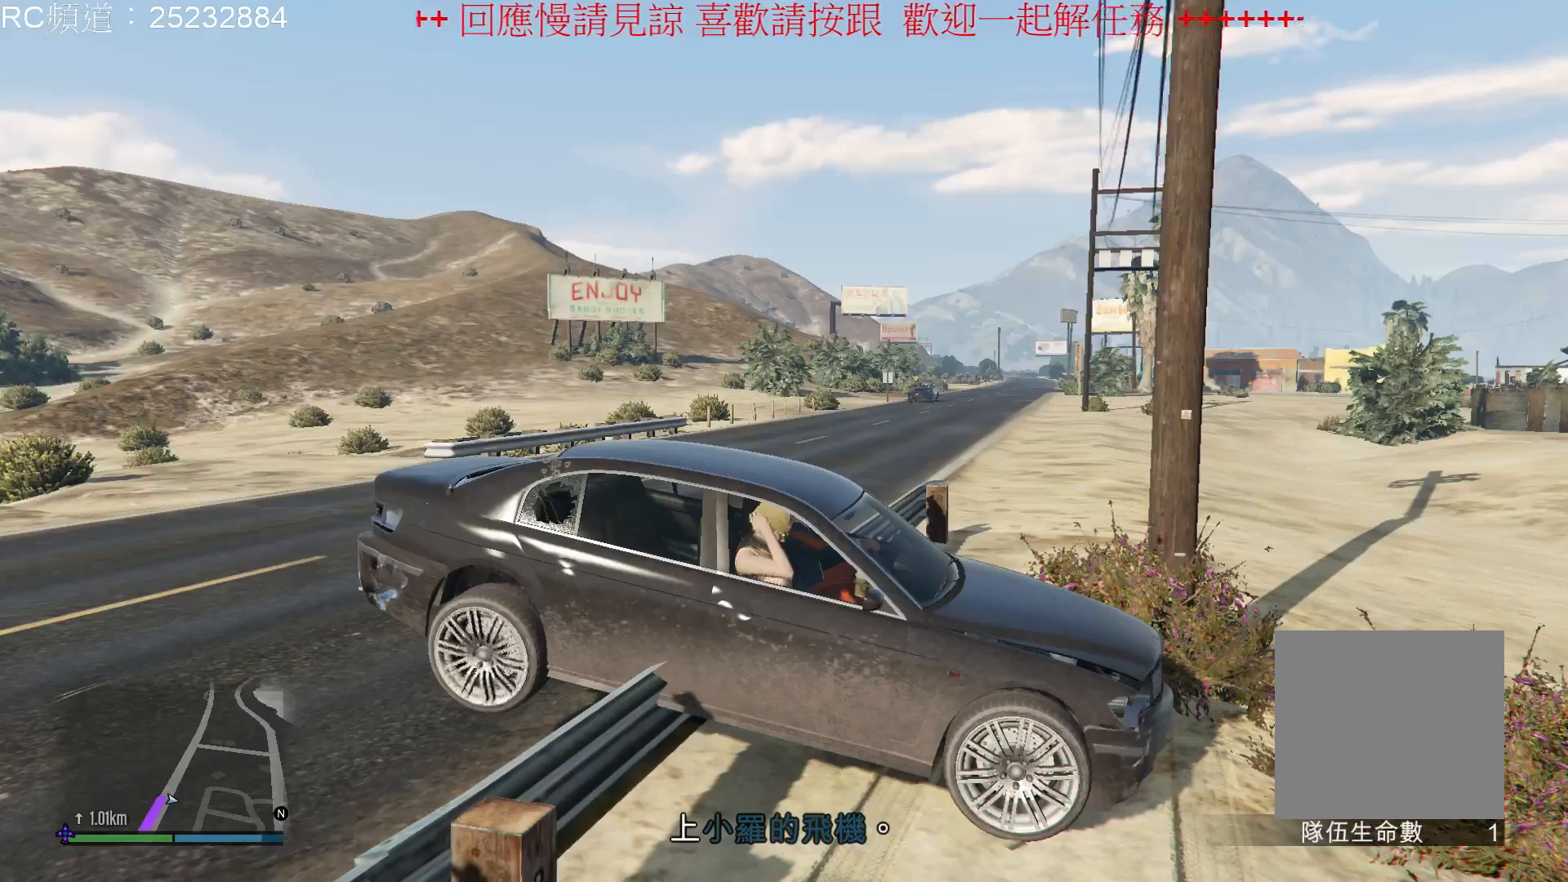
{"buttons": ["R2"], "left_stick": "center", "right_stick": "center", "events": []}
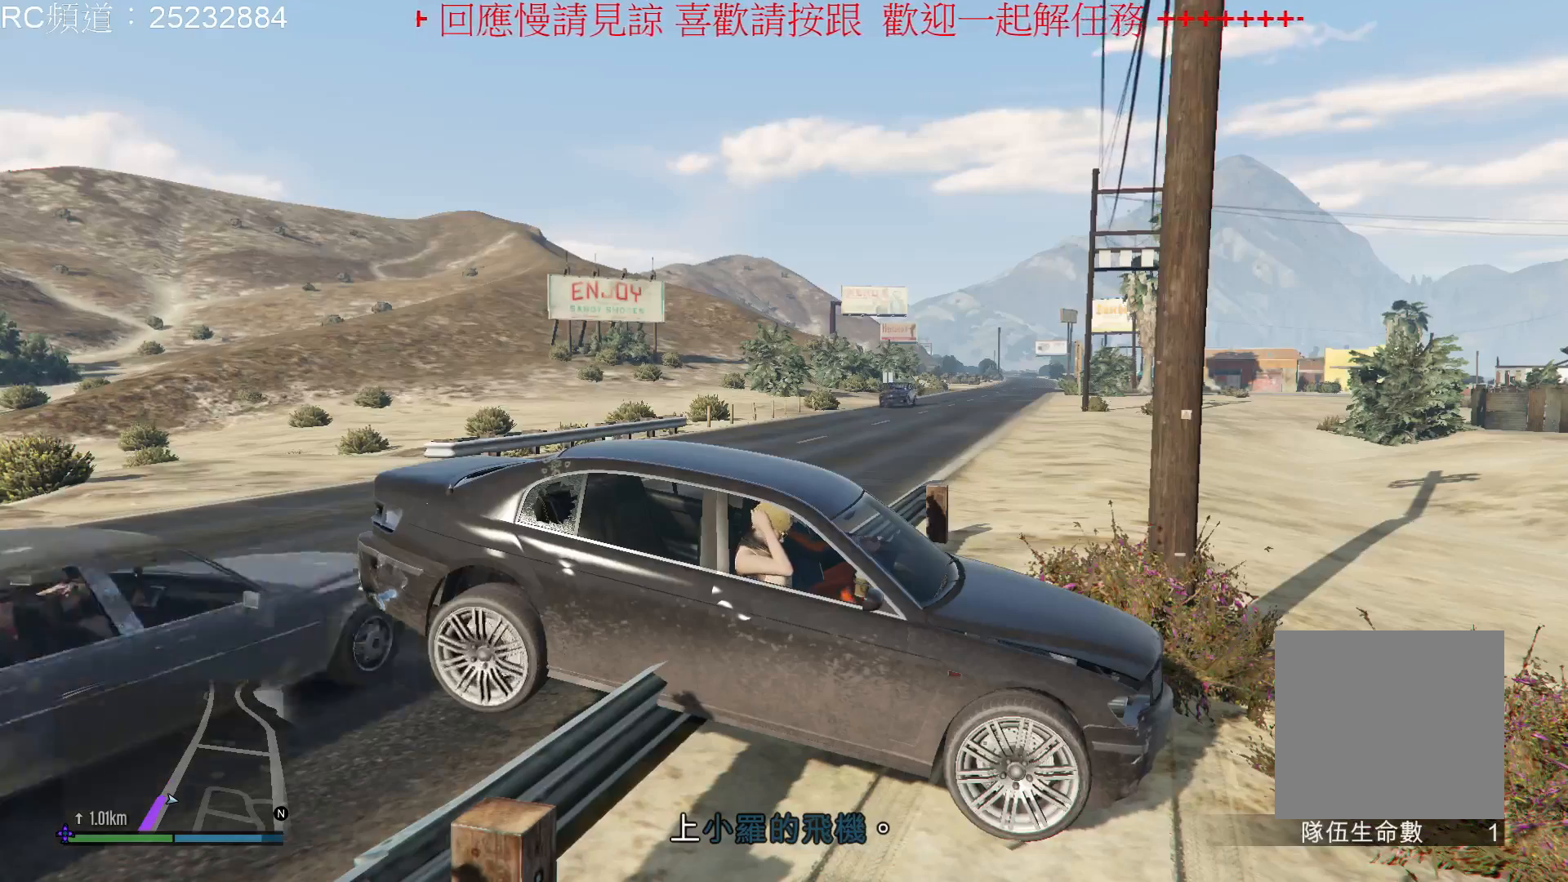
{"buttons": [], "left_stick": "center", "right_stick": "center", "events": [[500, "R2", "up"]]}
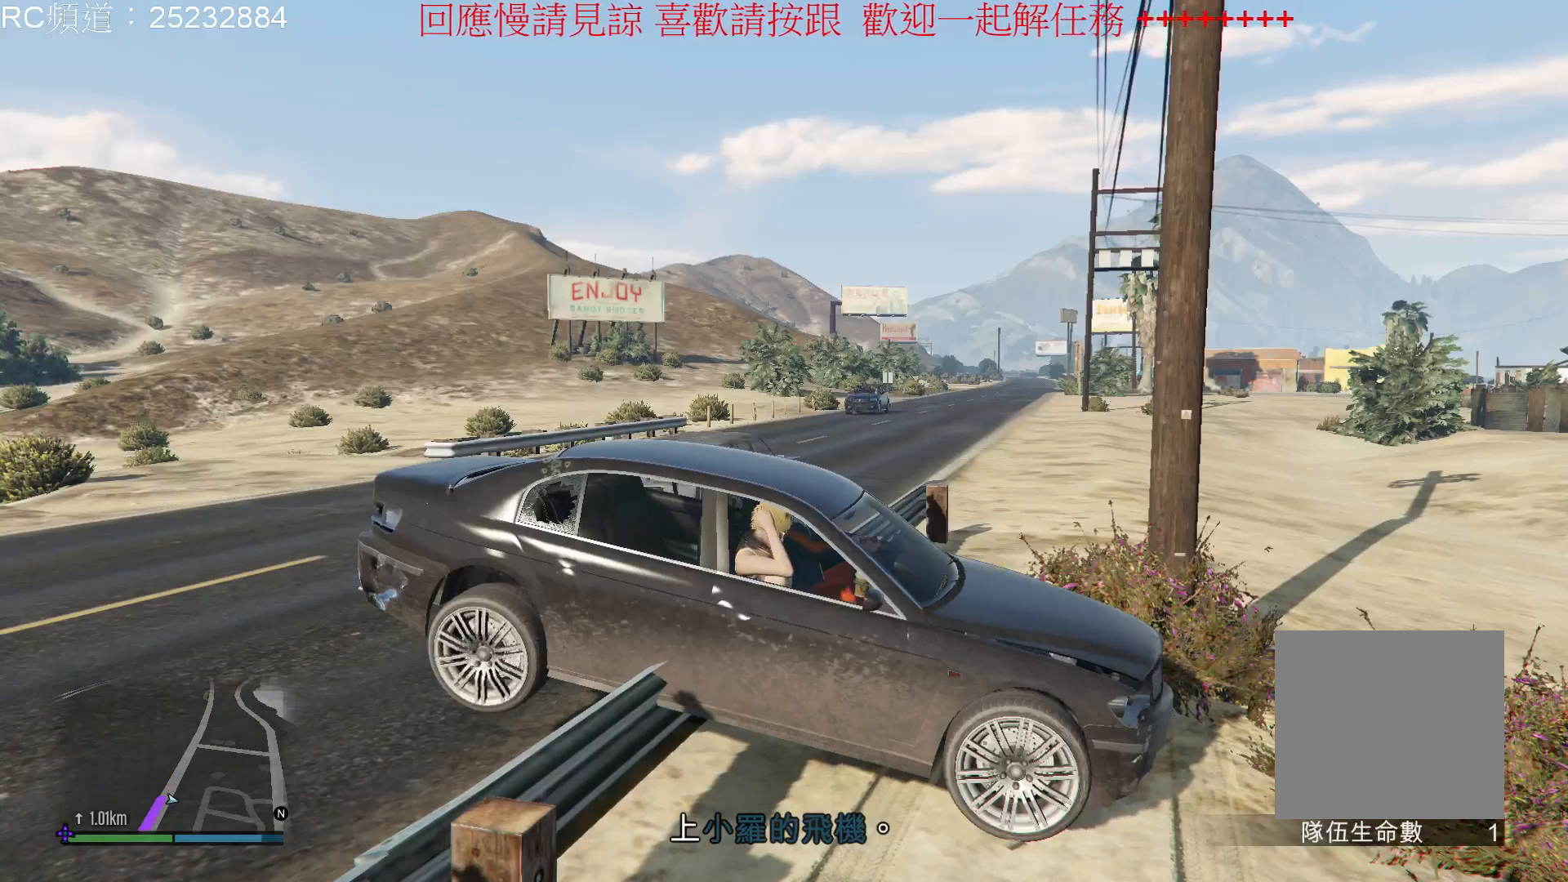
{"buttons": ["L2"], "left_stick": "left", "right_stick": "center", "events": [[33, "L2", "down"], [33, "left_stick", "left"]]}
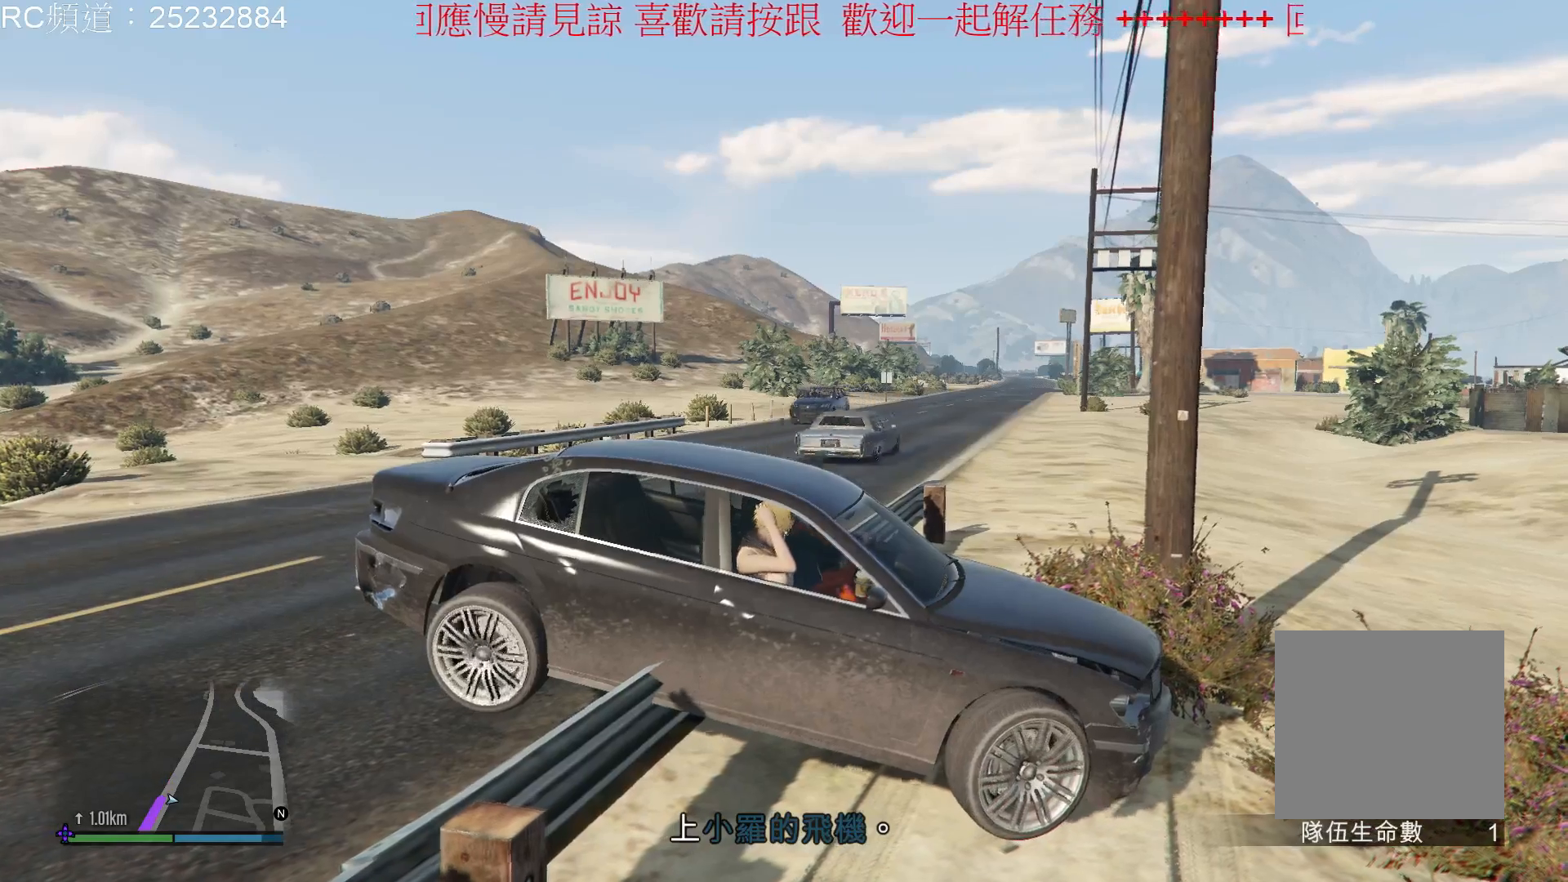
{"buttons": ["L2"], "left_stick": "up", "right_stick": "center", "events": [[333, "left_stick", "up"]]}
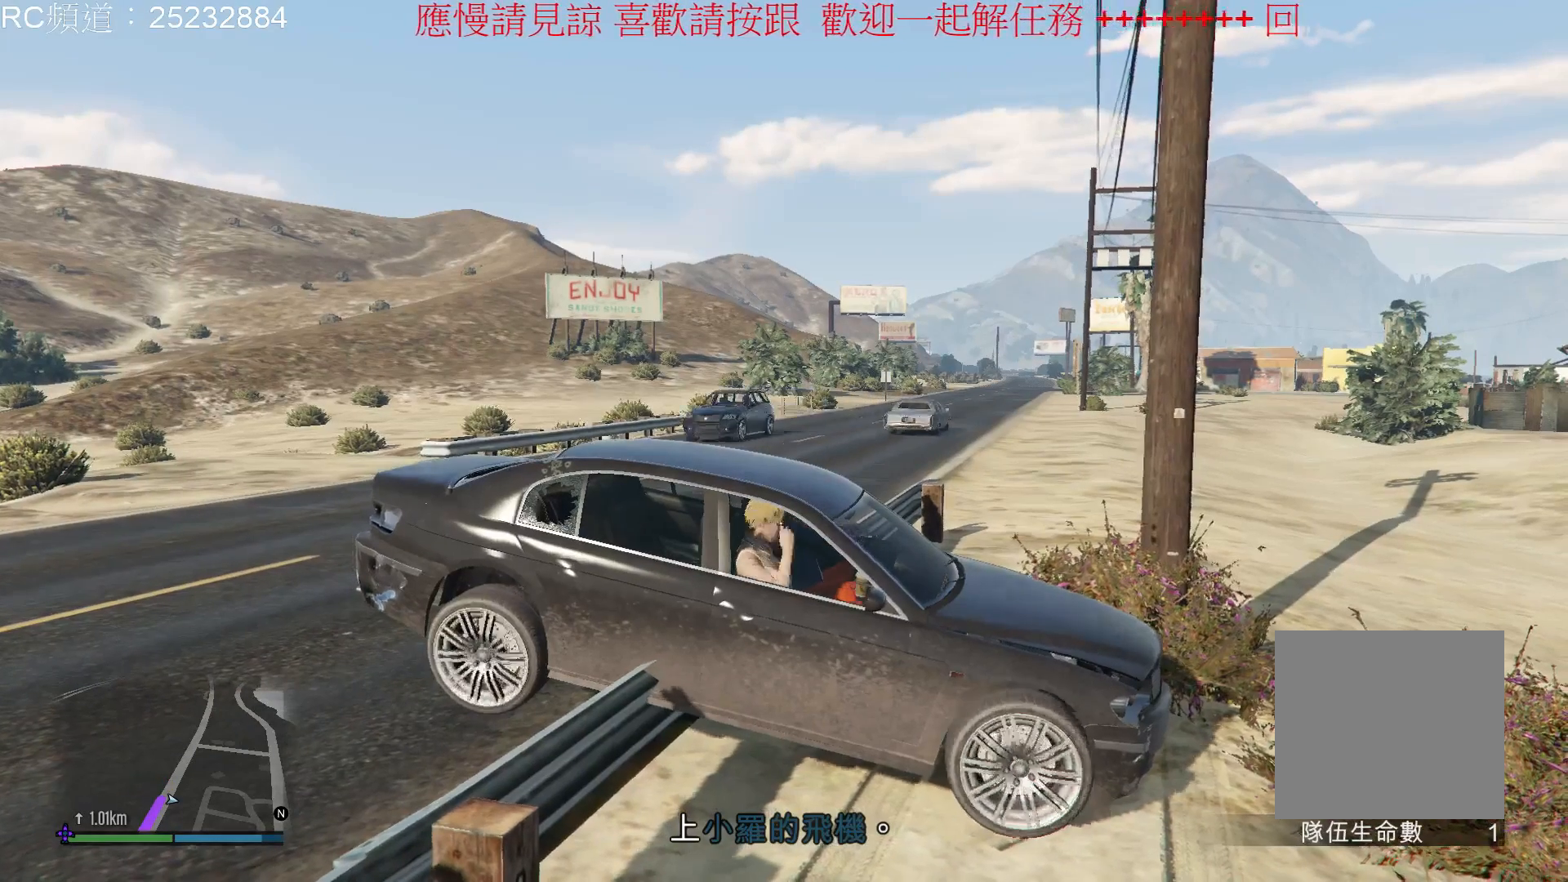
{"buttons": ["L2", "R2"], "left_stick": "up-right", "right_stick": "center", "events": [[67, "left_stick", "up-right"], [500, "R2", "down"]]}
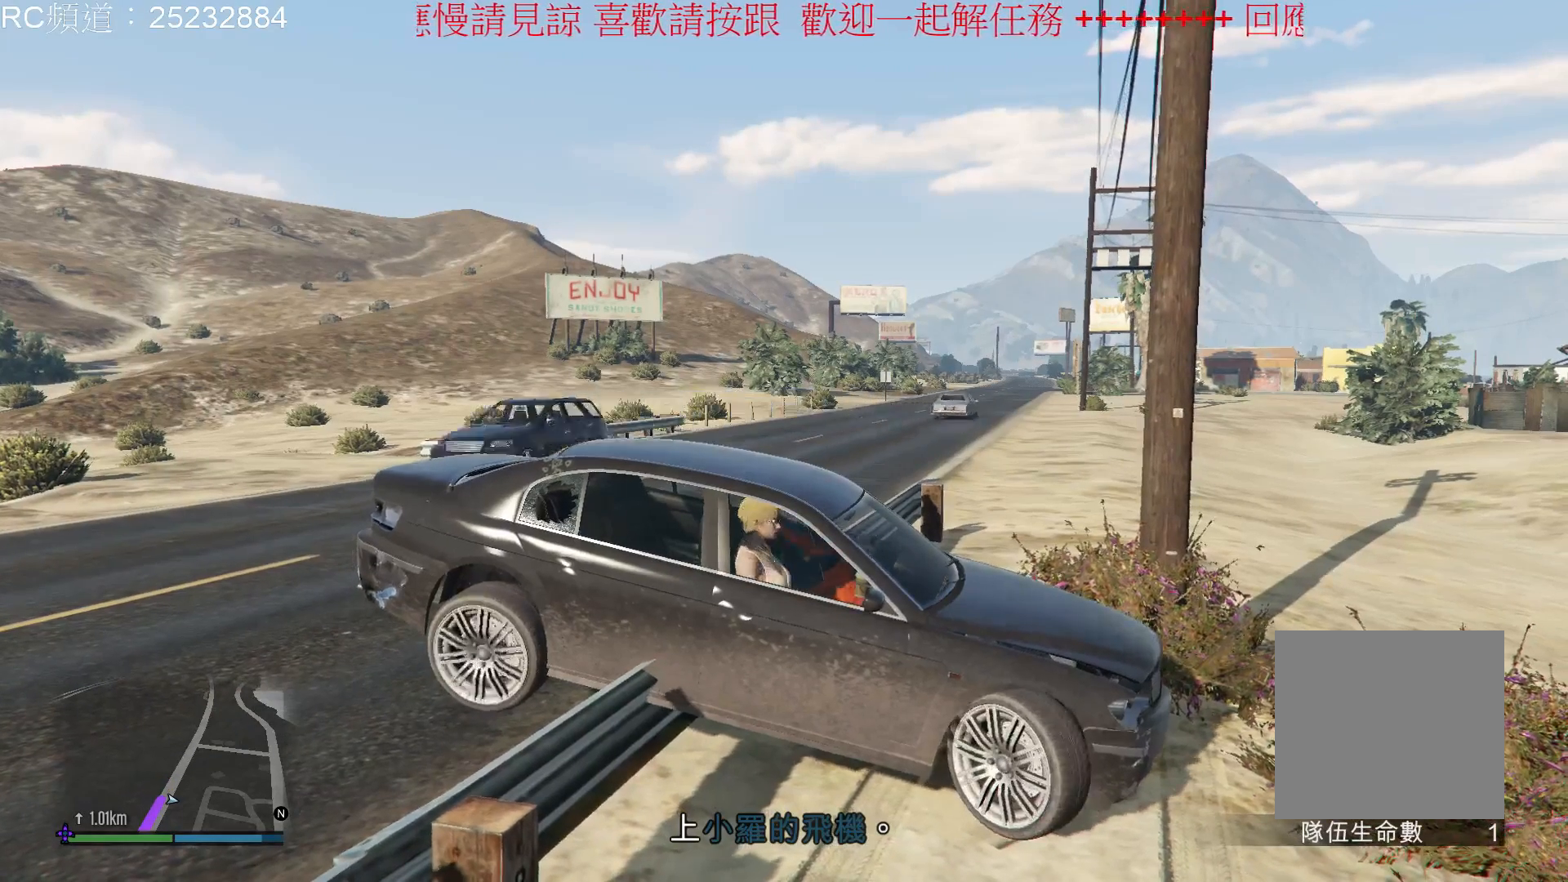
{"buttons": ["Y"], "left_stick": "center", "right_stick": "center", "events": [[233, "R2", "up"], [367, "L2", "up"], [400, "left_stick", "center"], [433, "Y", "down"]]}
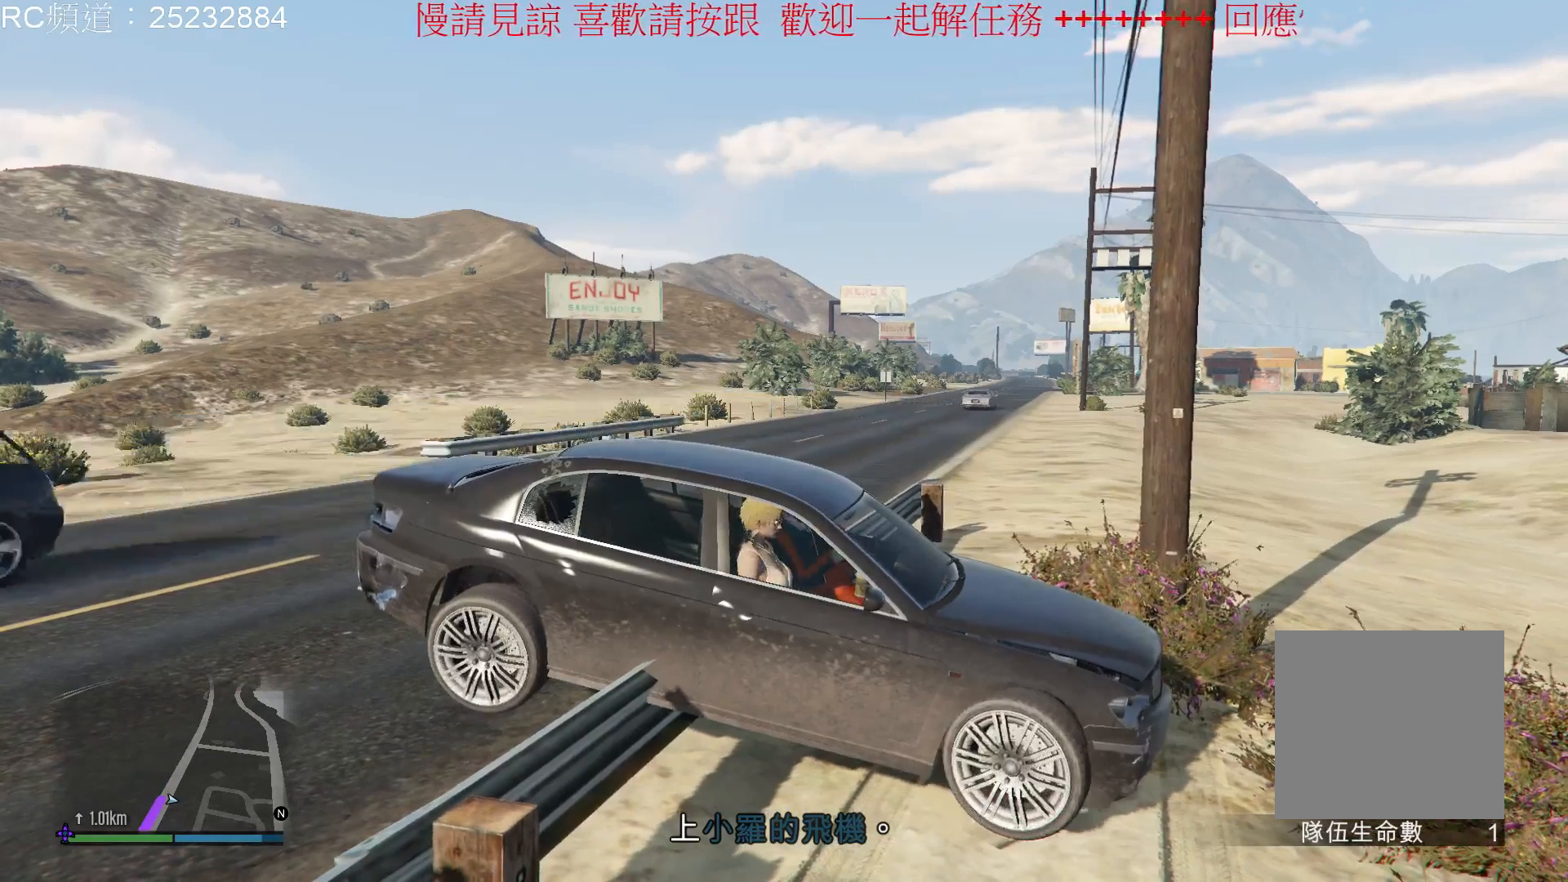
{"buttons": [], "left_stick": "center", "right_stick": "center", "events": [[133, "Y", "up"]]}